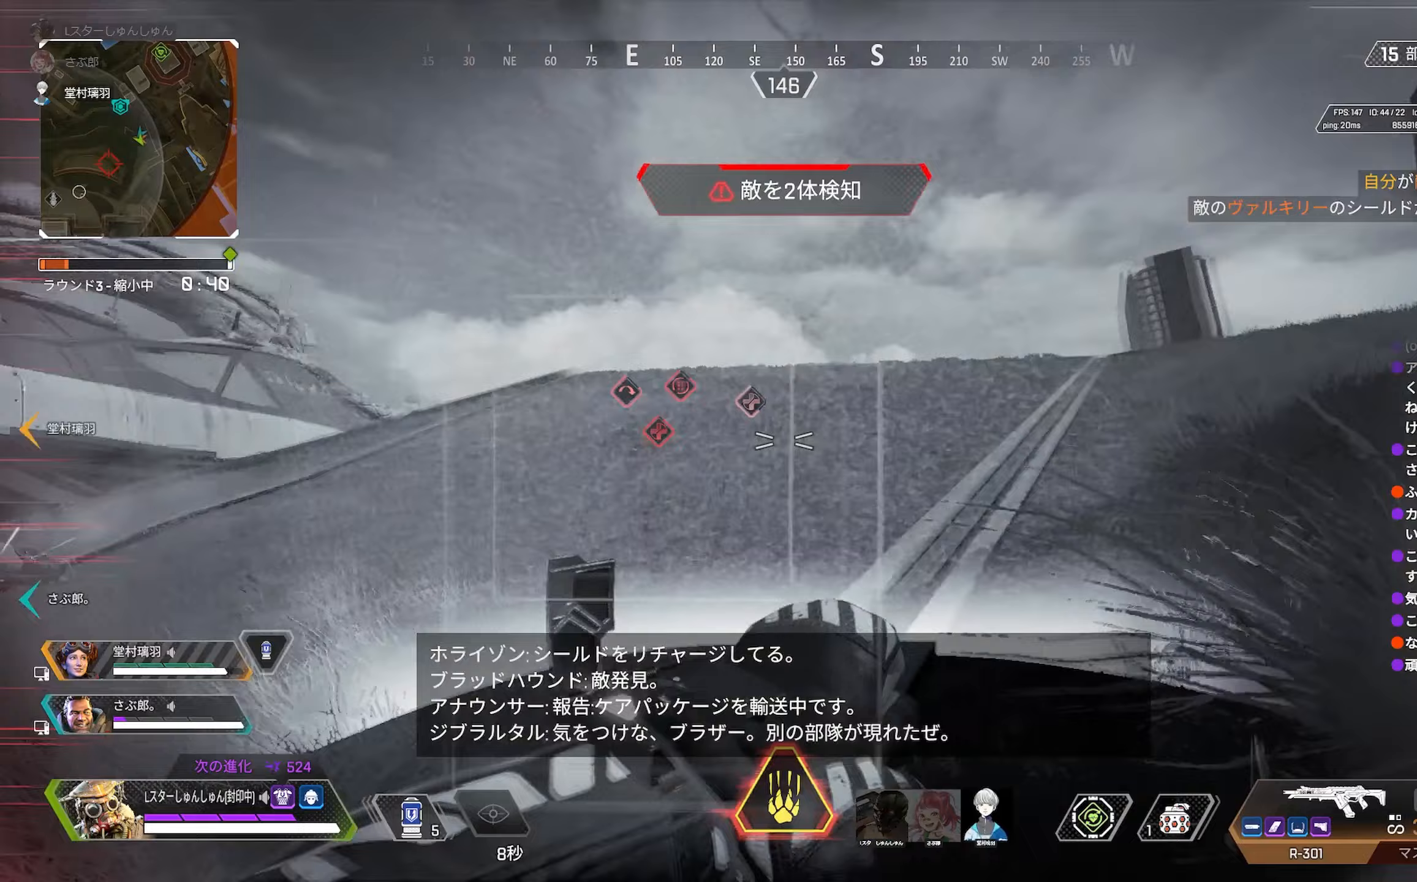
Gameplay with a controller (PlayStation layout); each line is a JSON object with the inputs held at the frame after it. "events" lists button and stick changes between this image and that frame as [ms after this image, input, new state], when the widget could be followed in between. Not read: L3.
{"buttons": [], "left_stick": "up", "right_stick": "center", "events": [[183, "left_stick", "down-left"], [267, "left_stick", "up-left"], [317, "left_stick", "up"], [483, "right_stick", "center"]]}
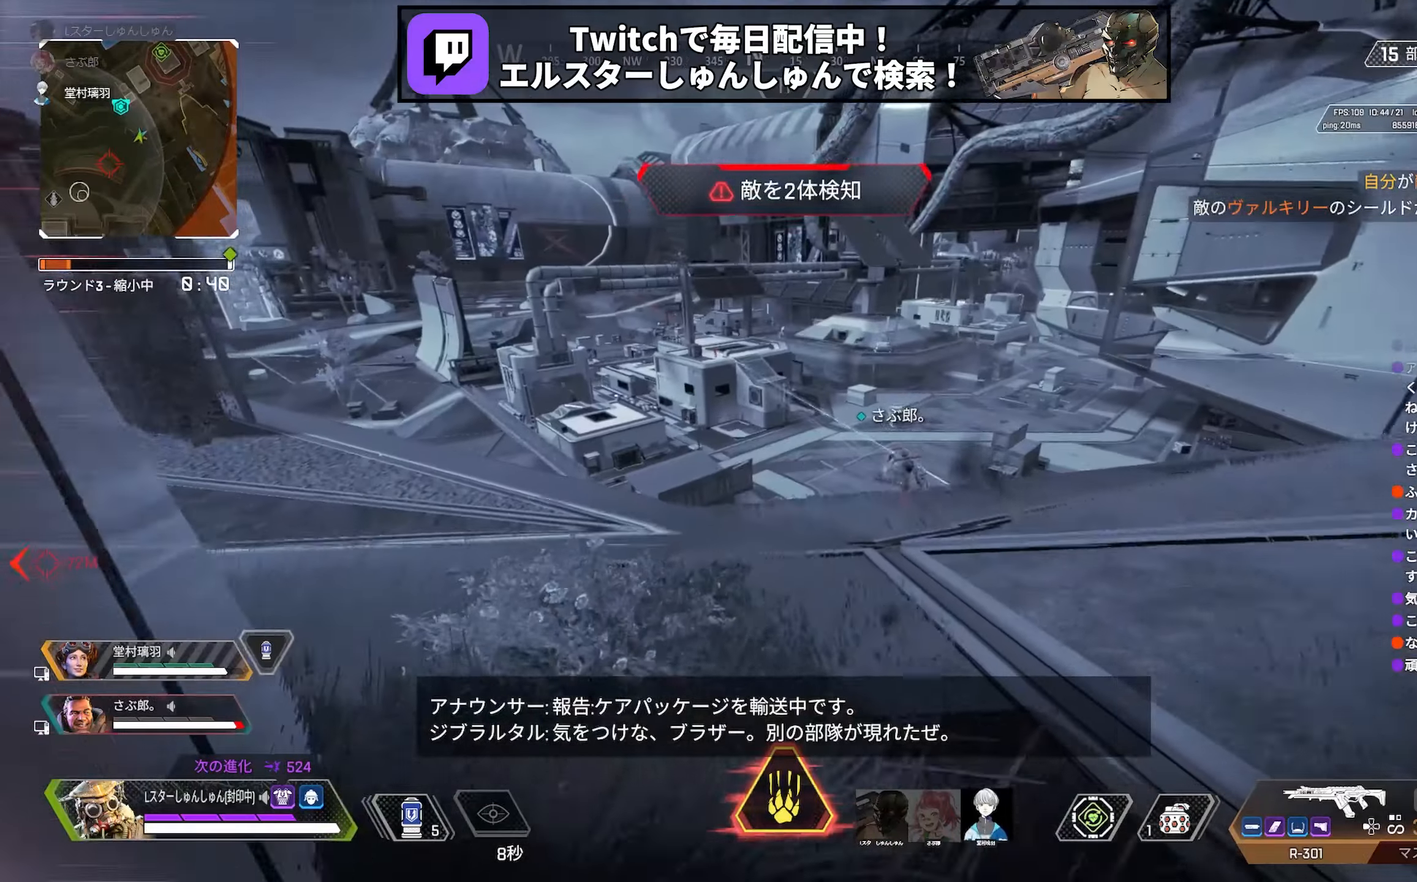
{"buttons": [], "left_stick": "center", "right_stick": "up-right", "events": [[17, "left_stick", "center"], [83, "right_stick", "left"], [183, "right_stick", "center"], [200, "left_stick", "up-left"], [233, "right_stick", "up-left"], [267, "left_stick", "center"], [350, "right_stick", "center"], [400, "right_stick", "up"], [450, "right_stick", "up-right"]]}
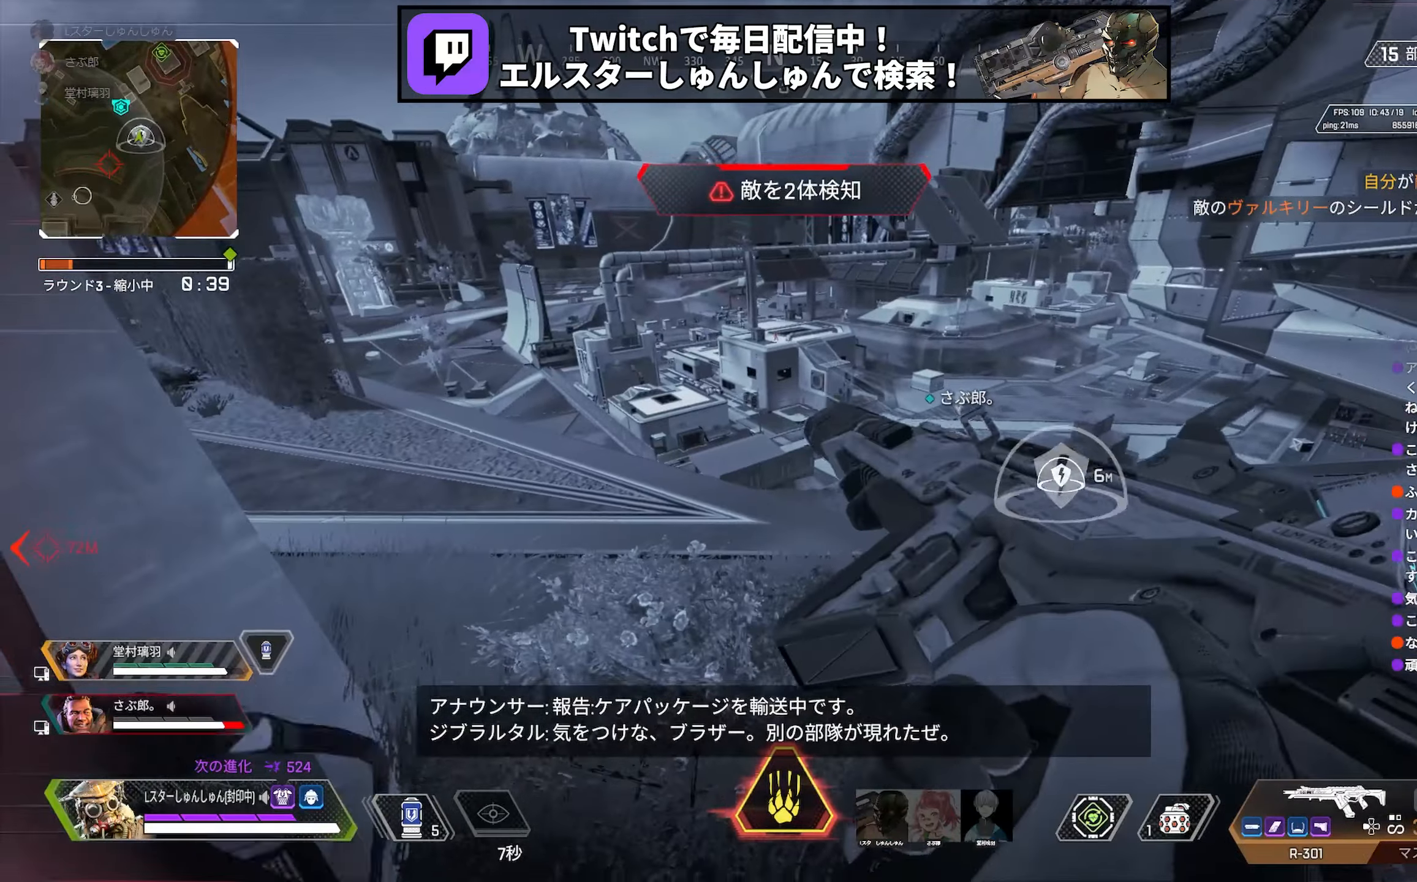
{"buttons": ["L2"], "left_stick": "up-right", "right_stick": "center", "events": [[100, "L2", "down"], [100, "right_stick", "center"], [217, "left_stick", "down-left"], [317, "left_stick", "center"], [500, "left_stick", "up-right"]]}
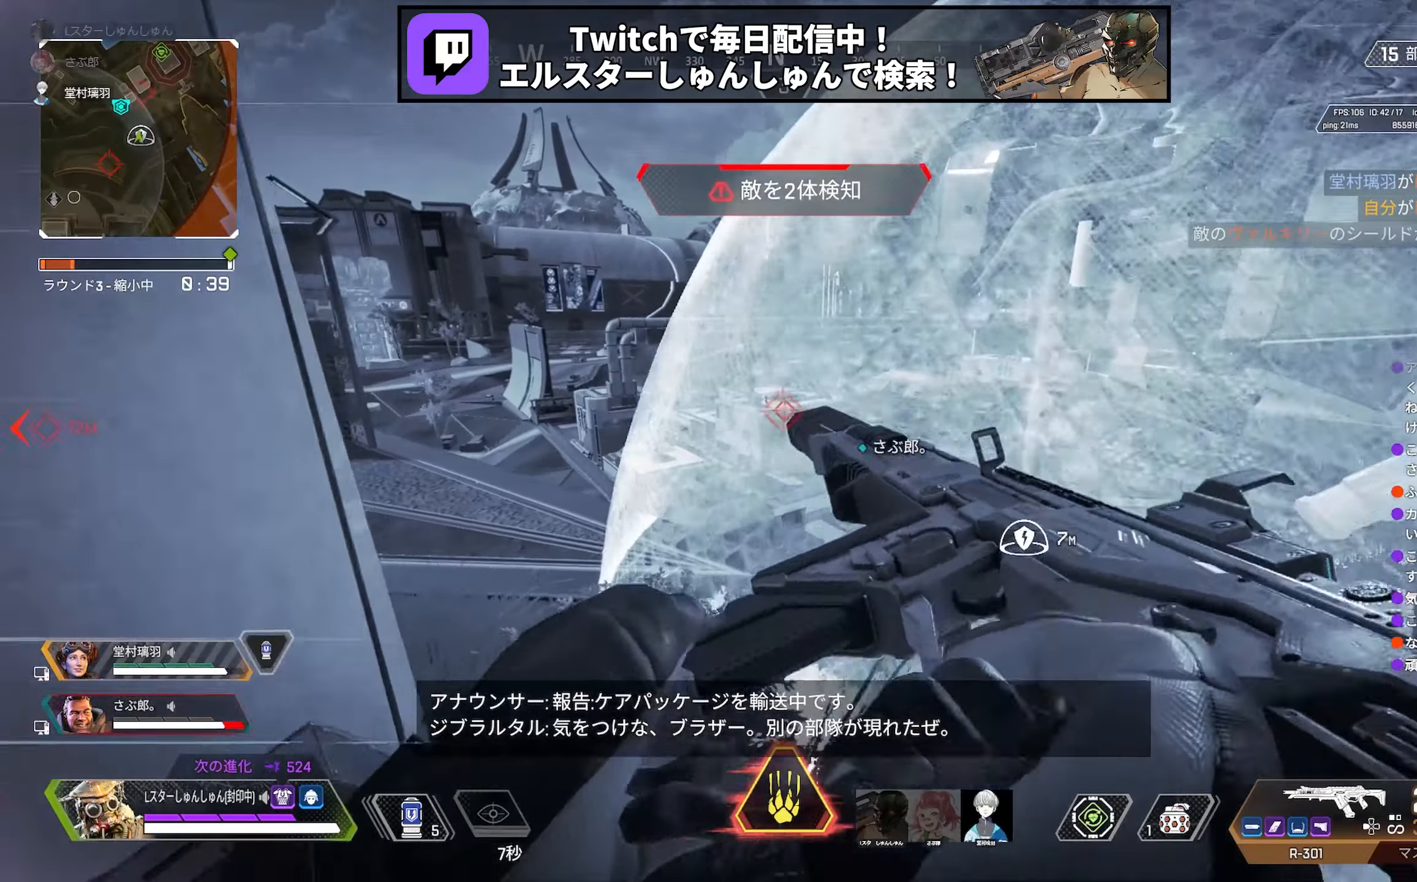
{"buttons": [], "left_stick": "up", "right_stick": "center", "events": [[67, "L2", "up"], [200, "left_stick", "up"]]}
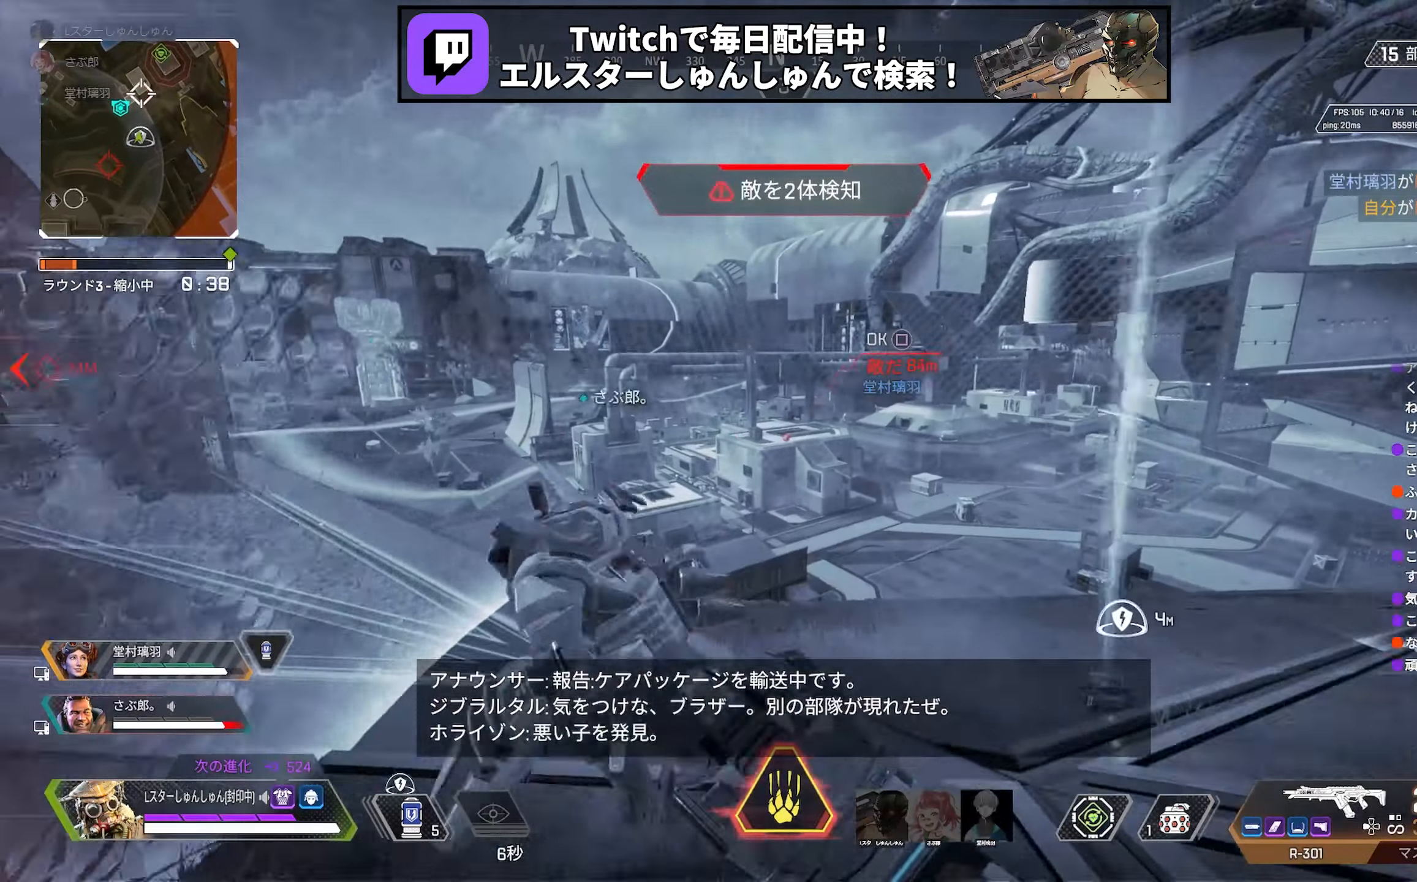
{"buttons": [], "left_stick": "left", "right_stick": "center", "events": [[133, "left_stick", "up-left"], [450, "left_stick", "center"], [500, "left_stick", "left"]]}
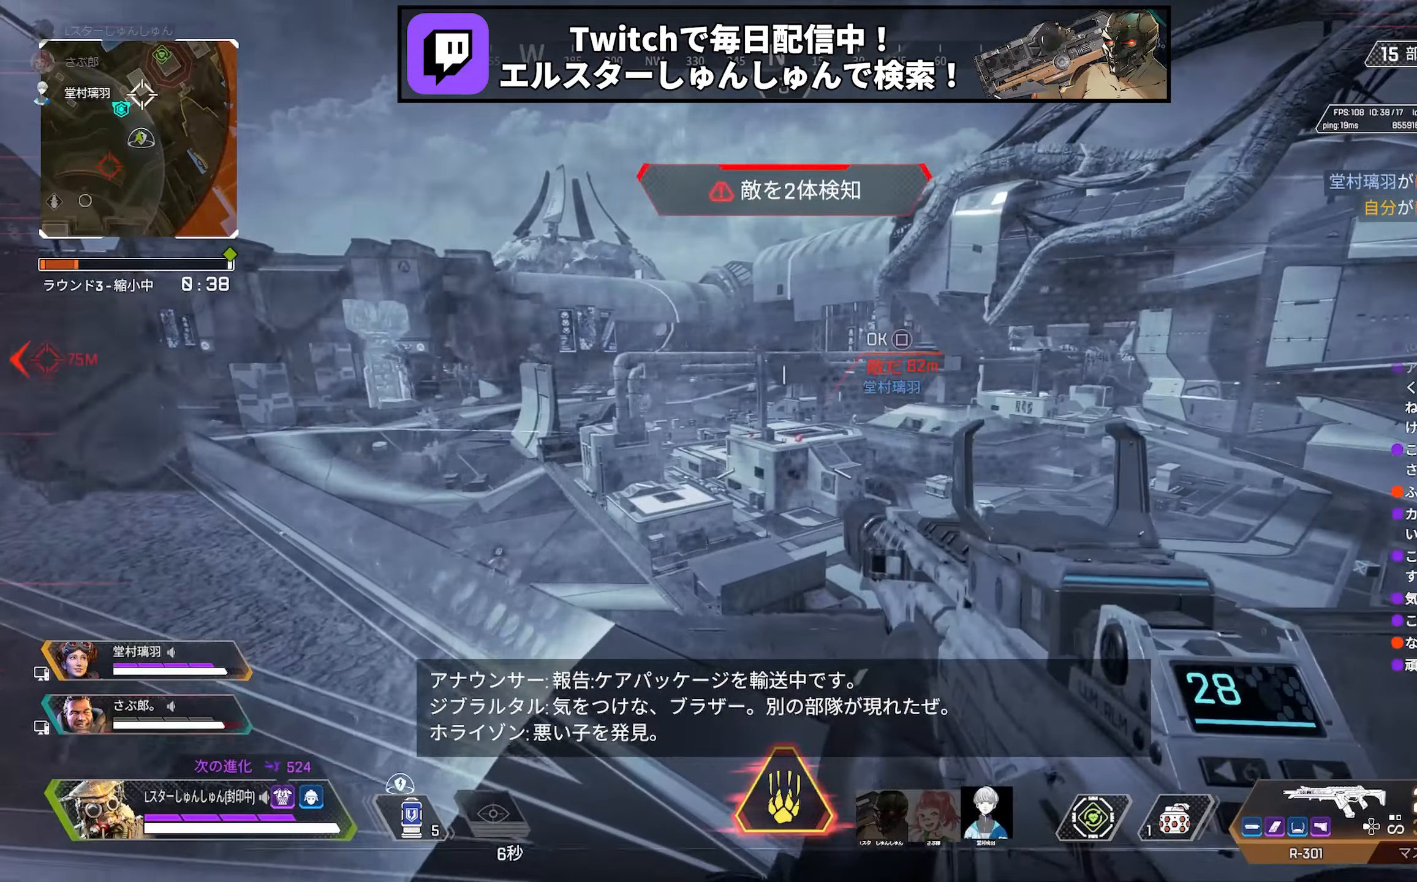
{"buttons": ["L2"], "left_stick": "left", "right_stick": "center", "events": [[83, "left_stick", "center"], [350, "left_stick", "left"], [383, "L2", "down"]]}
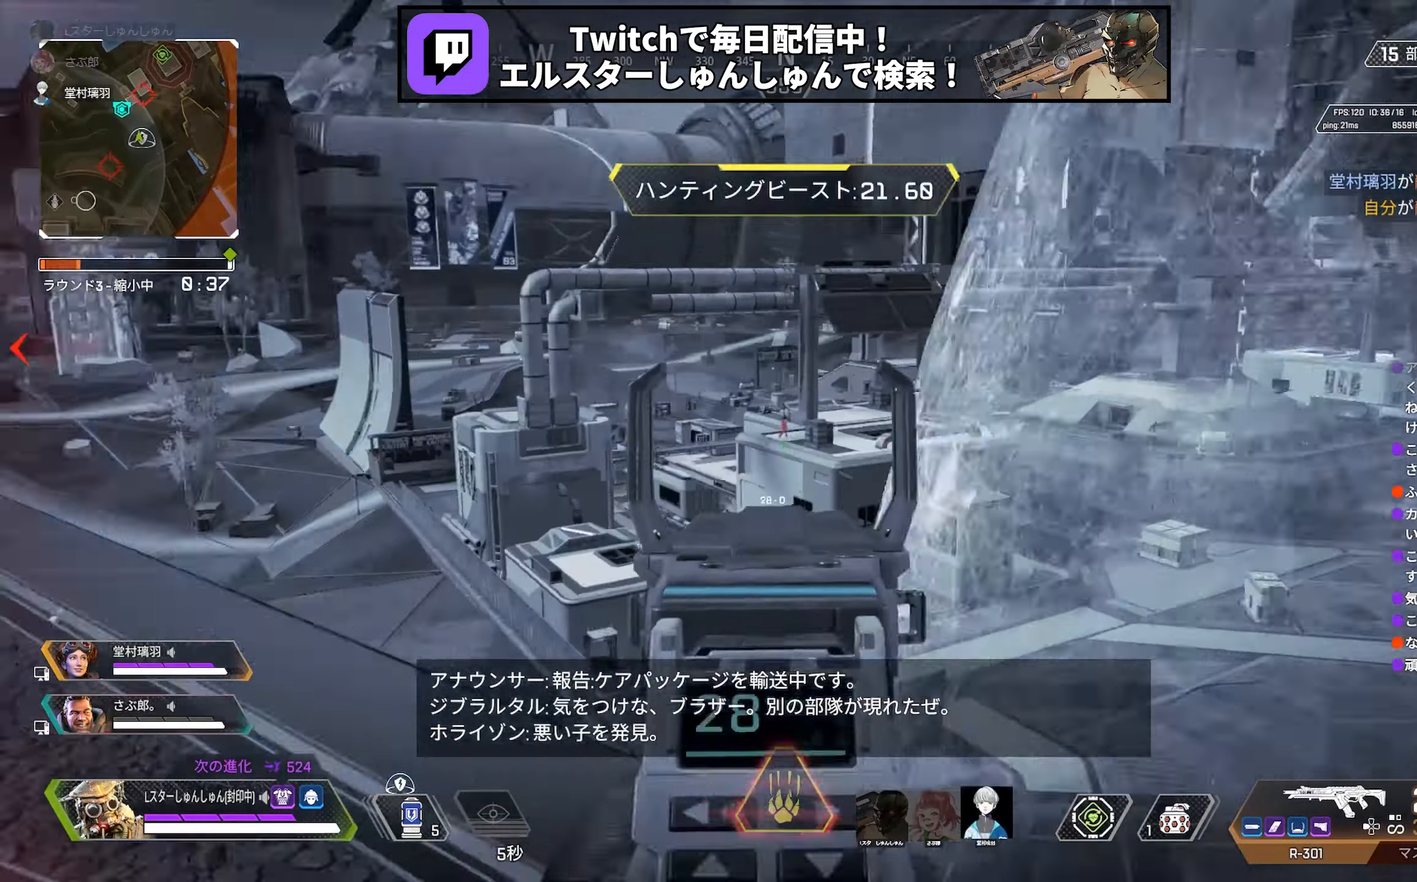
{"buttons": ["L2"], "left_stick": "right", "right_stick": "down", "events": [[17, "right_stick", "up"], [133, "right_stick", "center"], [183, "left_stick", "up-left"], [333, "right_stick", "down"], [483, "left_stick", "right"]]}
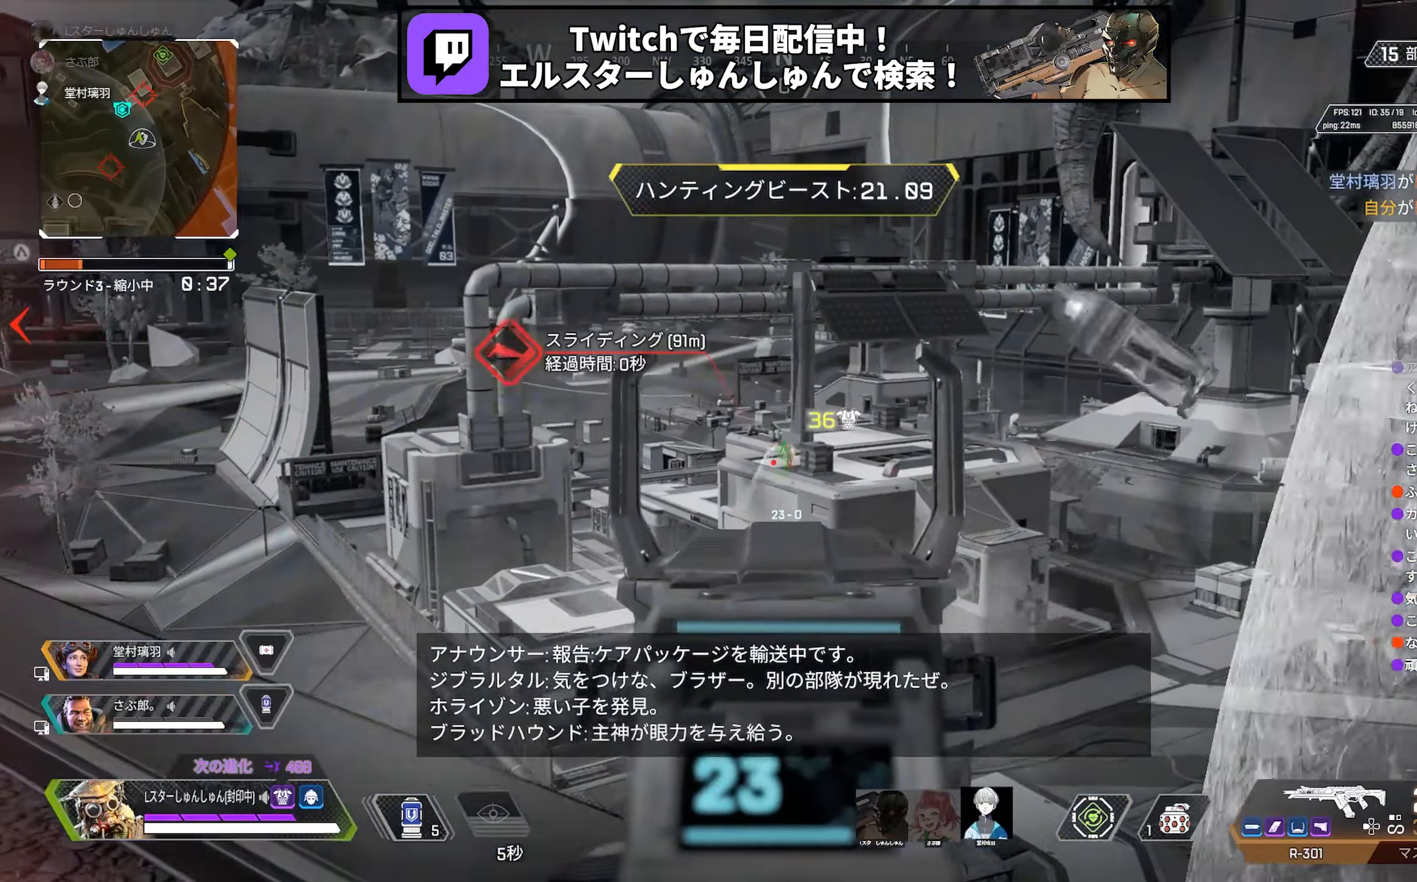
{"buttons": ["L2", "R1"], "left_stick": "right", "right_stick": "center", "events": [[217, "left_stick", "left"], [250, "right_stick", "center"], [367, "left_stick", "center"], [433, "left_stick", "right"], [500, "R1", "down"]]}
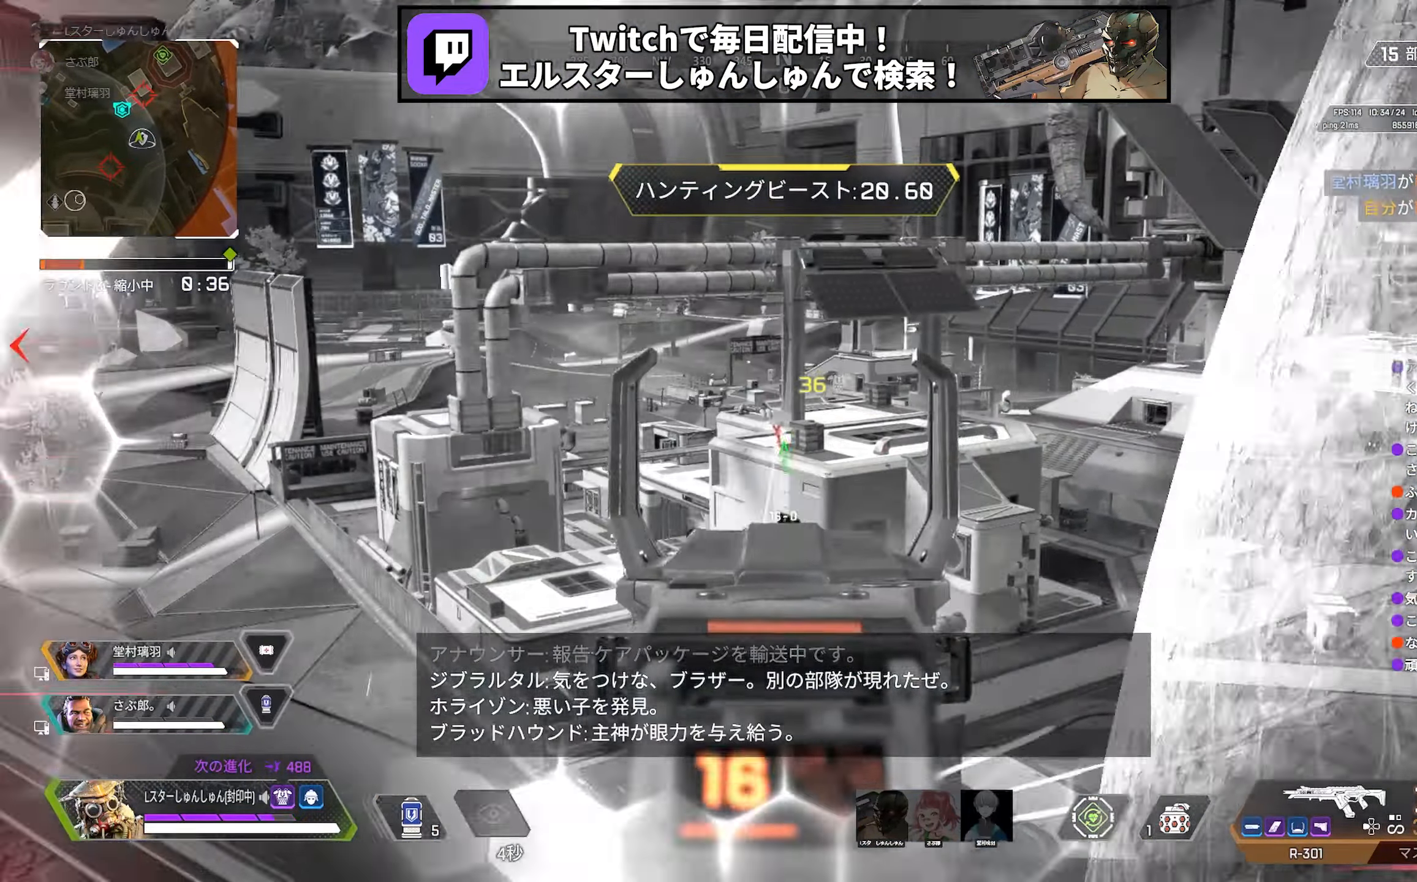
{"buttons": ["L2"], "left_stick": "right", "right_stick": "center", "events": [[67, "R1", "up"], [100, "left_stick", "center"], [150, "left_stick", "left"], [167, "R1", "down"], [267, "R1", "up"], [300, "left_stick", "right"]]}
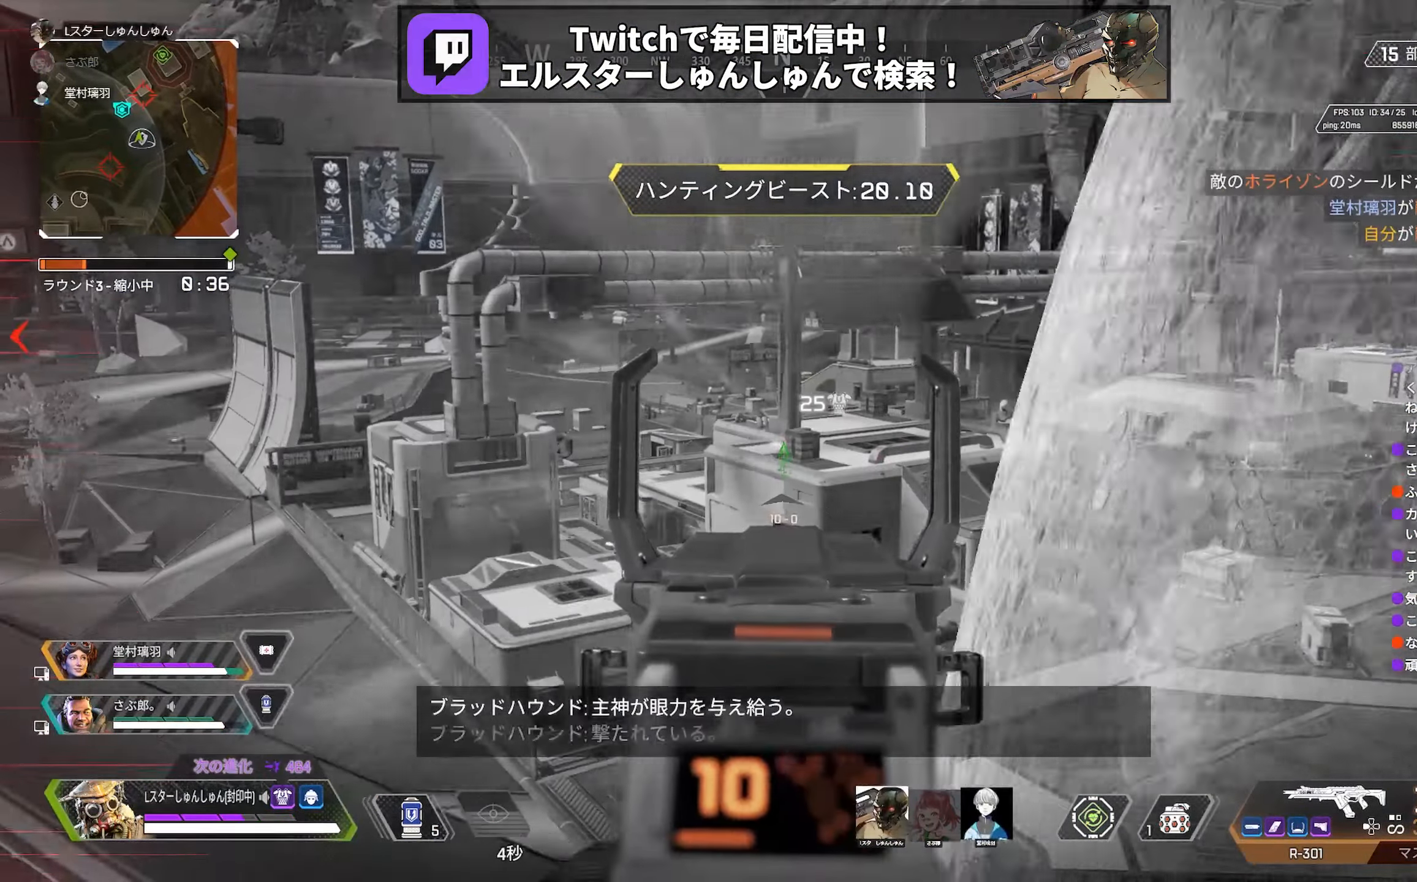
{"buttons": [], "left_stick": "center", "right_stick": "left", "events": [[67, "R2", "down"], [100, "L2", "up"], [100, "R3", "down"], [150, "R2", "up"], [183, "R3", "up"], [300, "R3", "down"], [350, "R3", "up"], [350, "left_stick", "center"], [433, "right_stick", "left"]]}
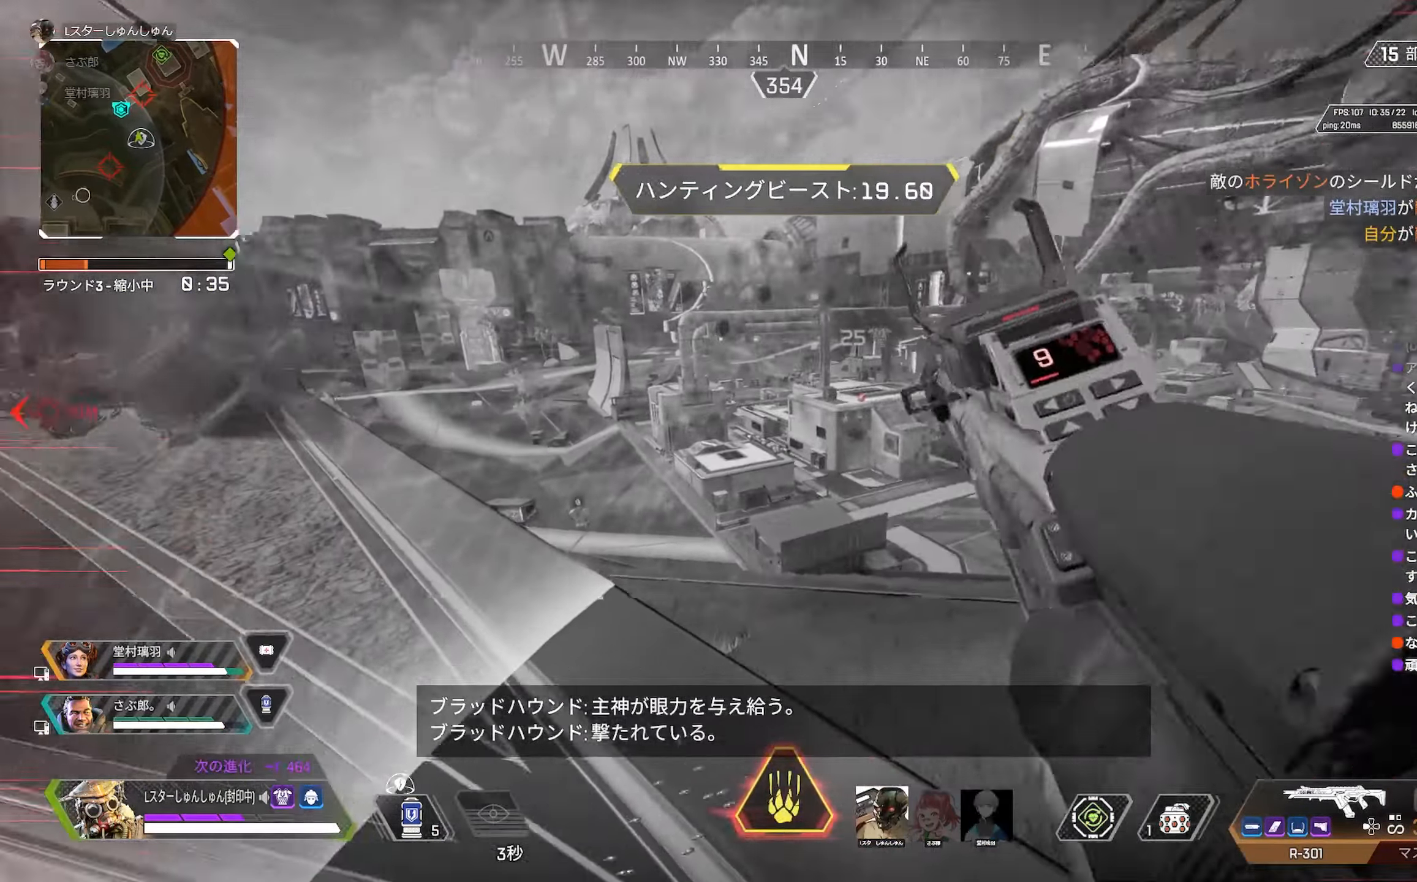
{"buttons": [], "left_stick": "center", "right_stick": "left", "events": [[134, "DPAD_UP", "down"], [150, "right_stick", "center"], [234, "right_stick", "down-right"], [334, "DPAD_UP", "up"], [367, "right_stick", "left"]]}
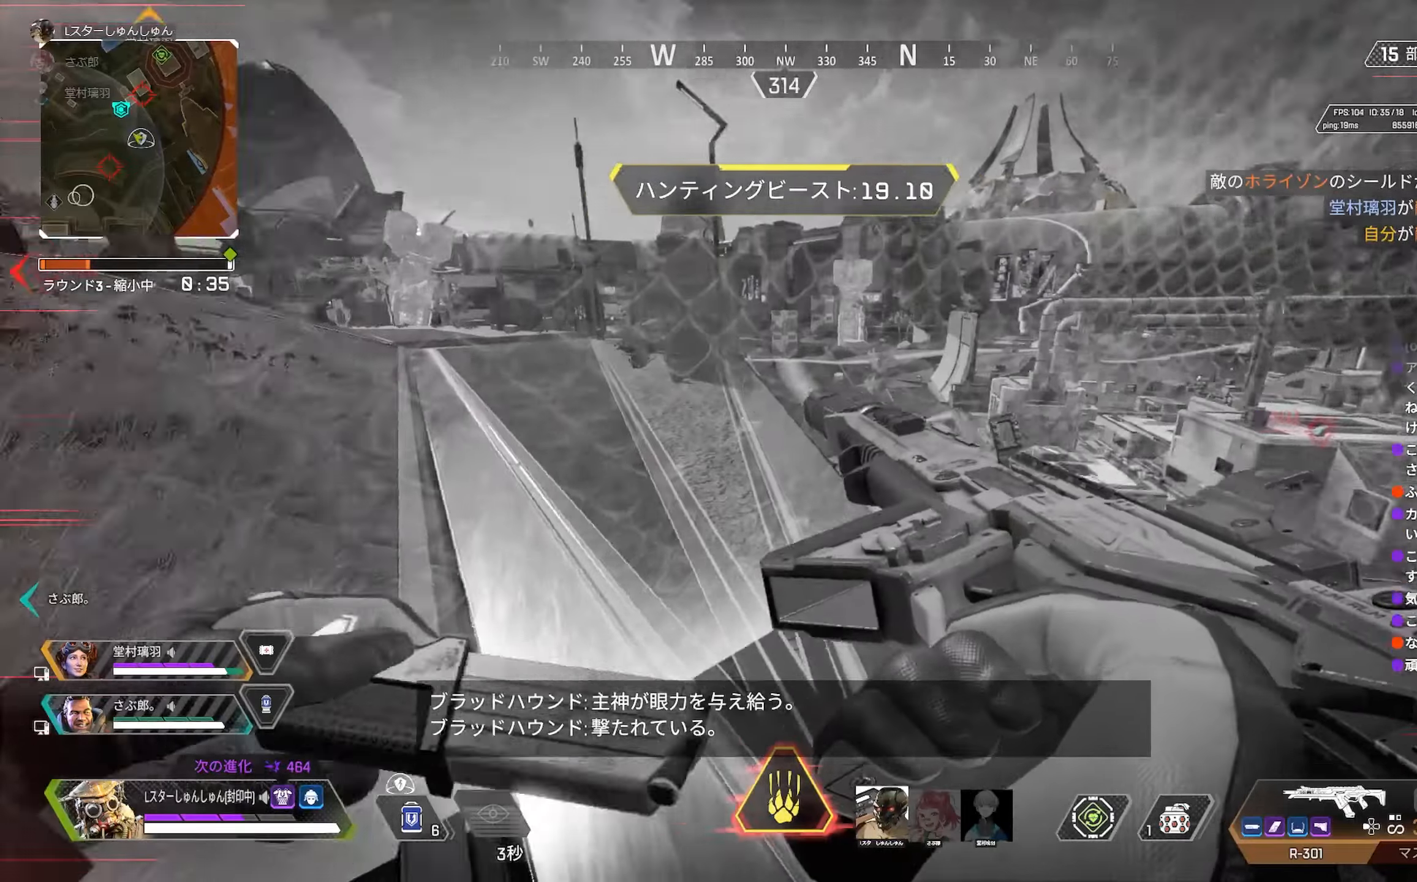
{"buttons": [], "left_stick": "up-left", "right_stick": "center", "events": [[117, "right_stick", "center"], [184, "DPAD_UP", "down"], [234, "DPAD_UP", "up"], [284, "right_stick", "left"], [384, "left_stick", "down-left"], [467, "left_stick", "up-left"], [500, "right_stick", "center"]]}
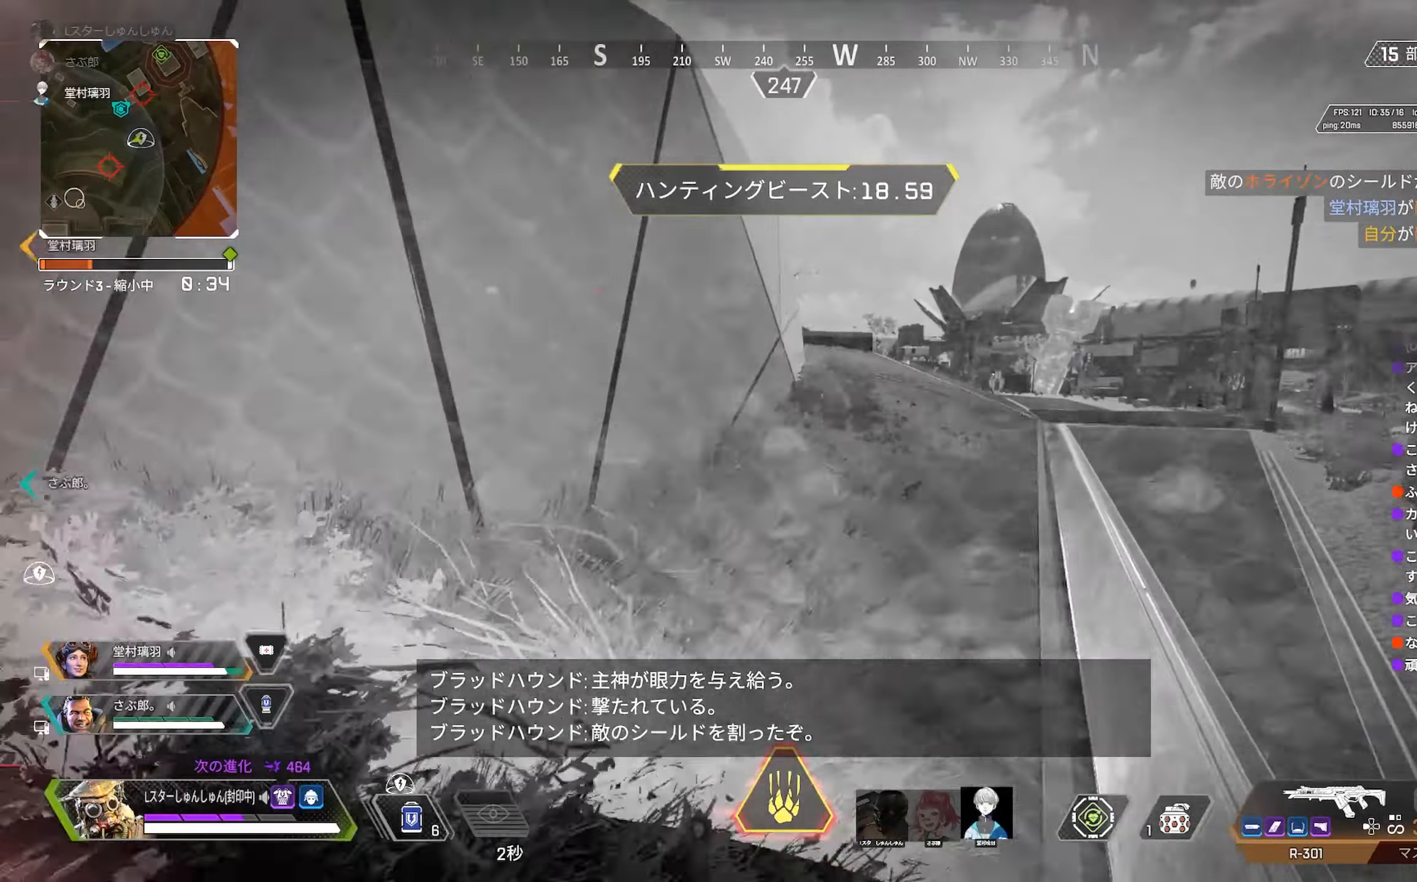
{"buttons": [], "left_stick": "right", "right_stick": "up-left", "events": [[84, "left_stick", "center"], [167, "right_stick", "left"], [350, "right_stick", "up-left"], [417, "left_stick", "right"]]}
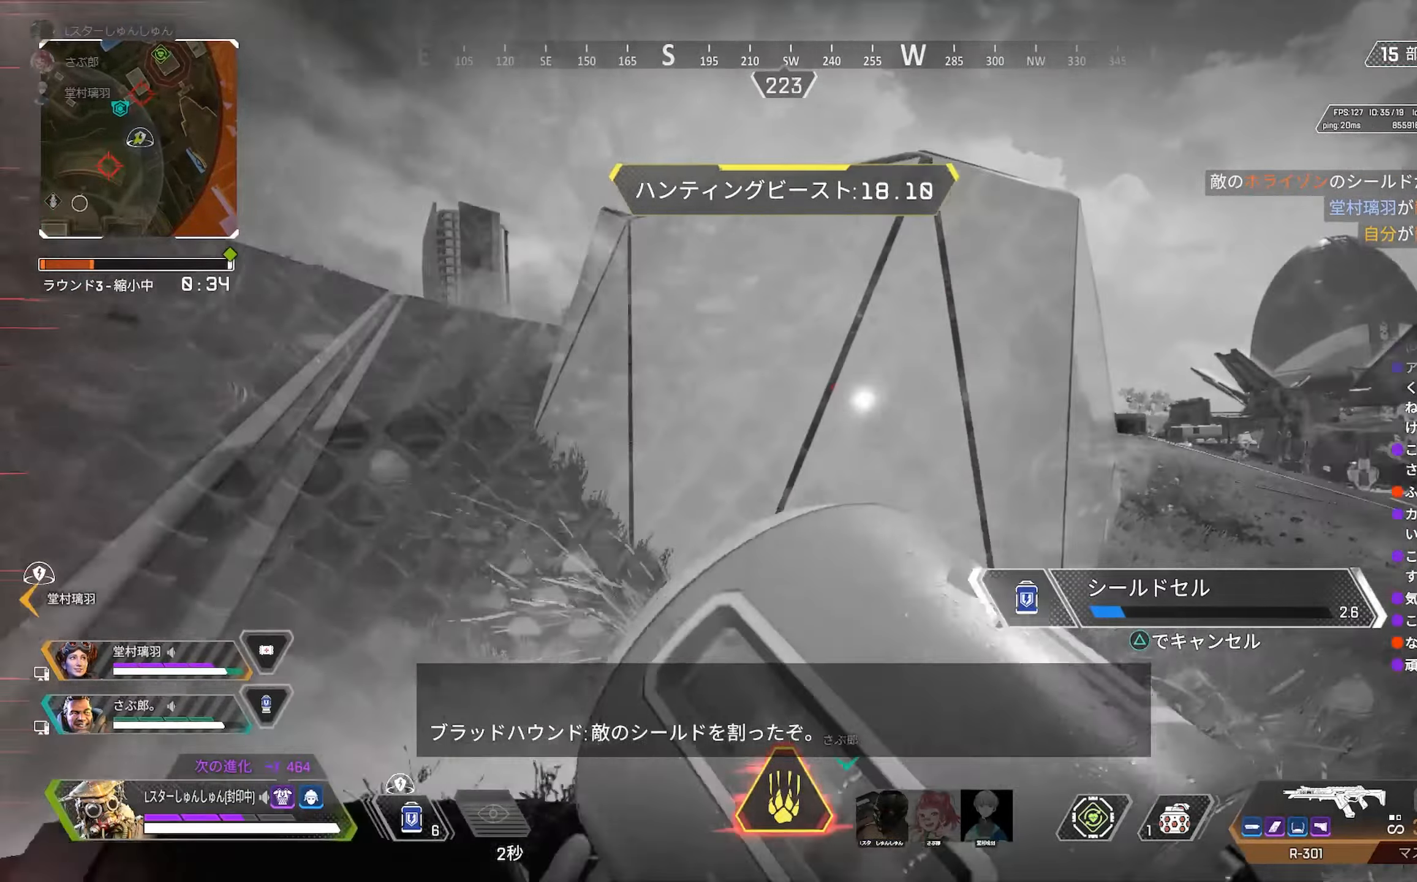
{"buttons": [], "left_stick": "up-right", "right_stick": "center", "events": [[34, "left_stick", "center"], [150, "left_stick", "up"], [150, "right_stick", "center"], [250, "left_stick", "left"], [317, "right_stick", "left"], [334, "left_stick", "down"], [417, "left_stick", "right"], [417, "right_stick", "center"], [467, "left_stick", "up-right"]]}
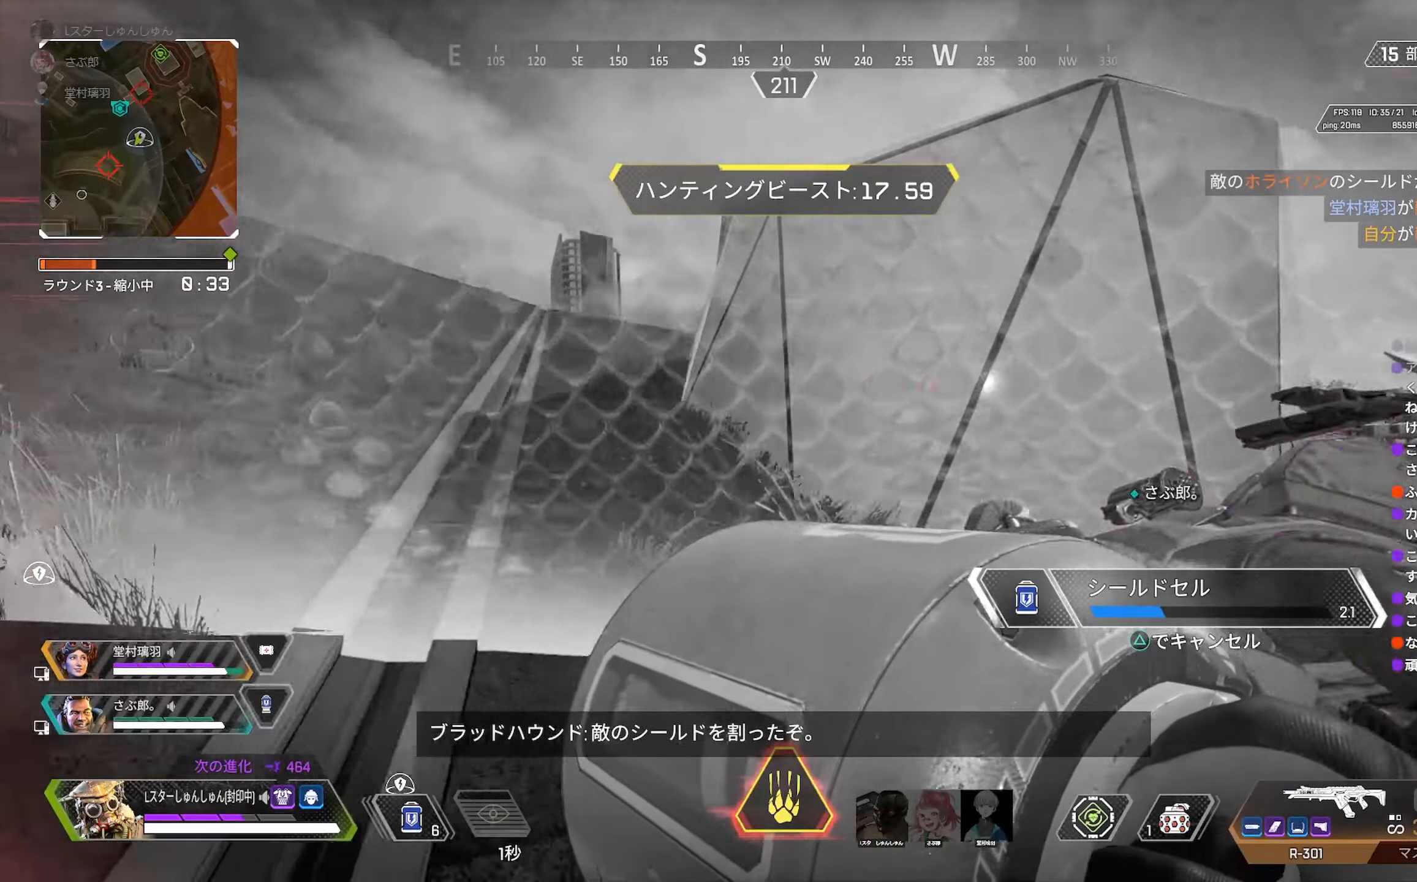
{"buttons": [], "left_stick": "down-right", "right_stick": "right", "events": [[34, "left_stick", "up"], [117, "left_stick", "left"], [150, "right_stick", "right"], [200, "left_stick", "down"], [250, "left_stick", "down-right"]]}
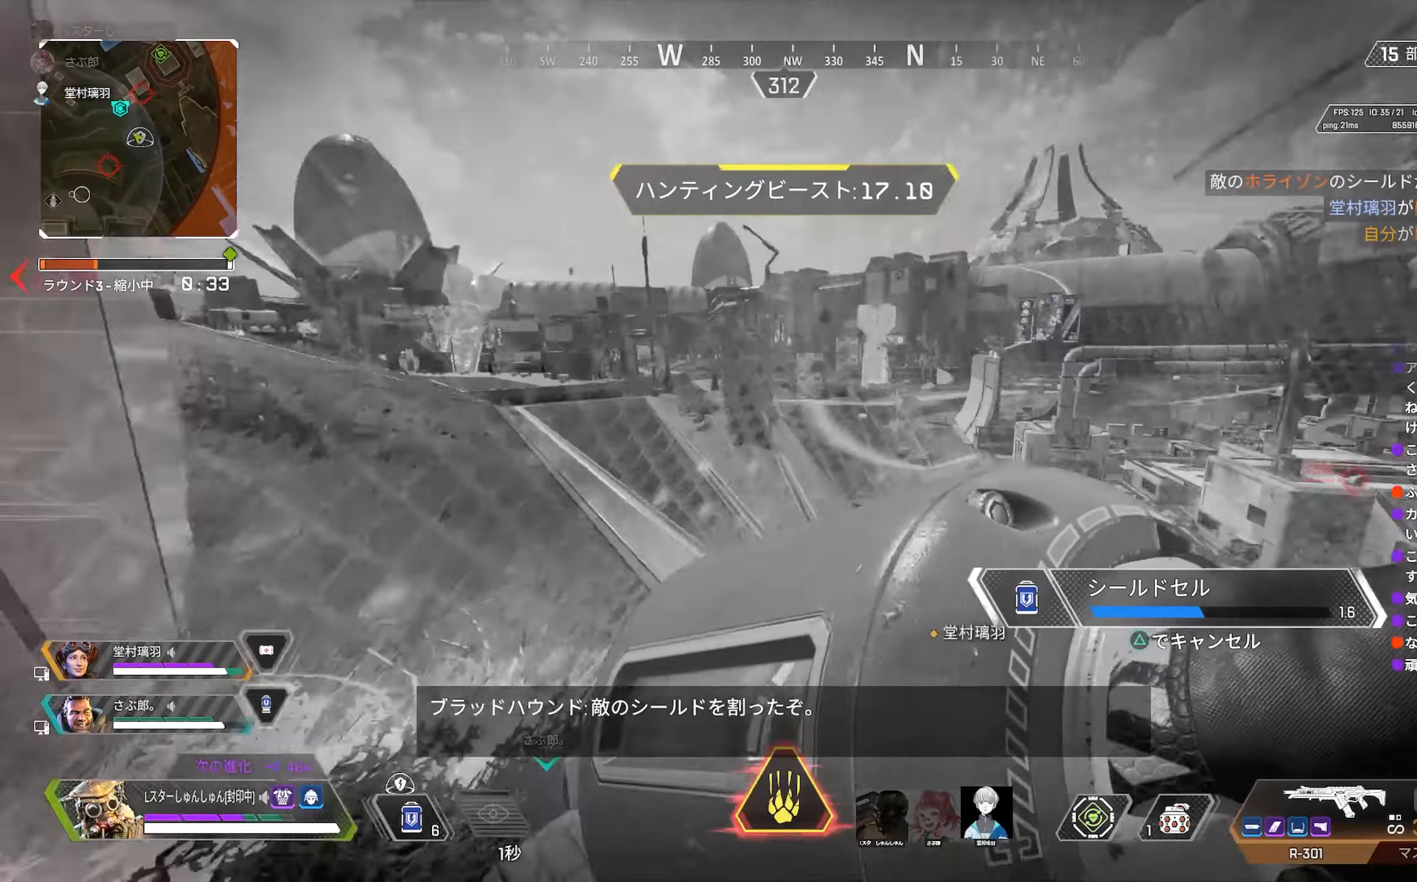
{"buttons": [], "left_stick": "center", "right_stick": "right", "events": [[167, "left_stick", "center"]]}
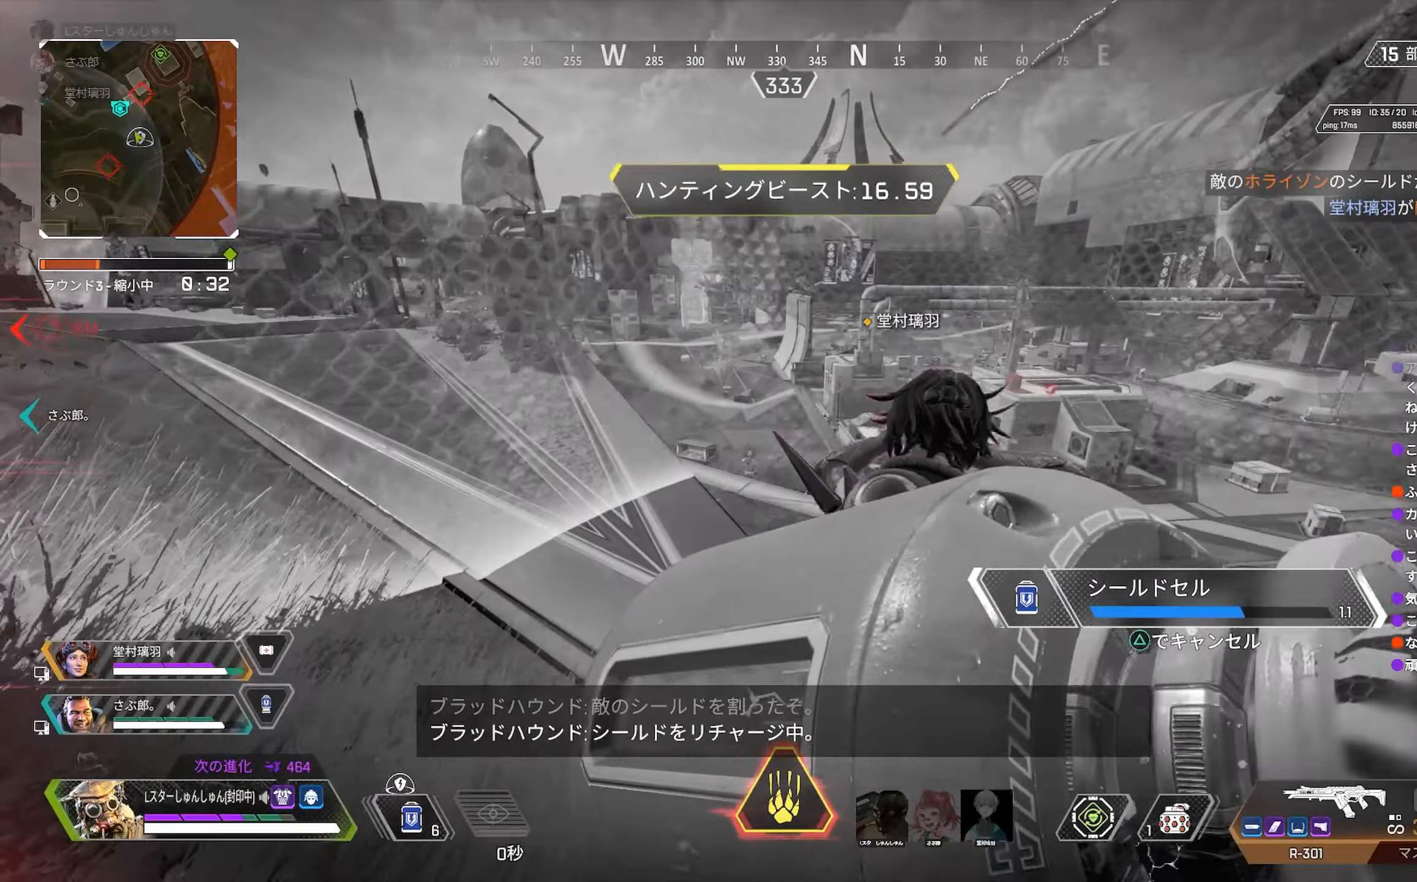
{"buttons": [], "left_stick": "center", "right_stick": "left", "events": [[34, "right_stick", "center"], [267, "right_stick", "left"], [350, "left_stick", "left"], [484, "left_stick", "center"]]}
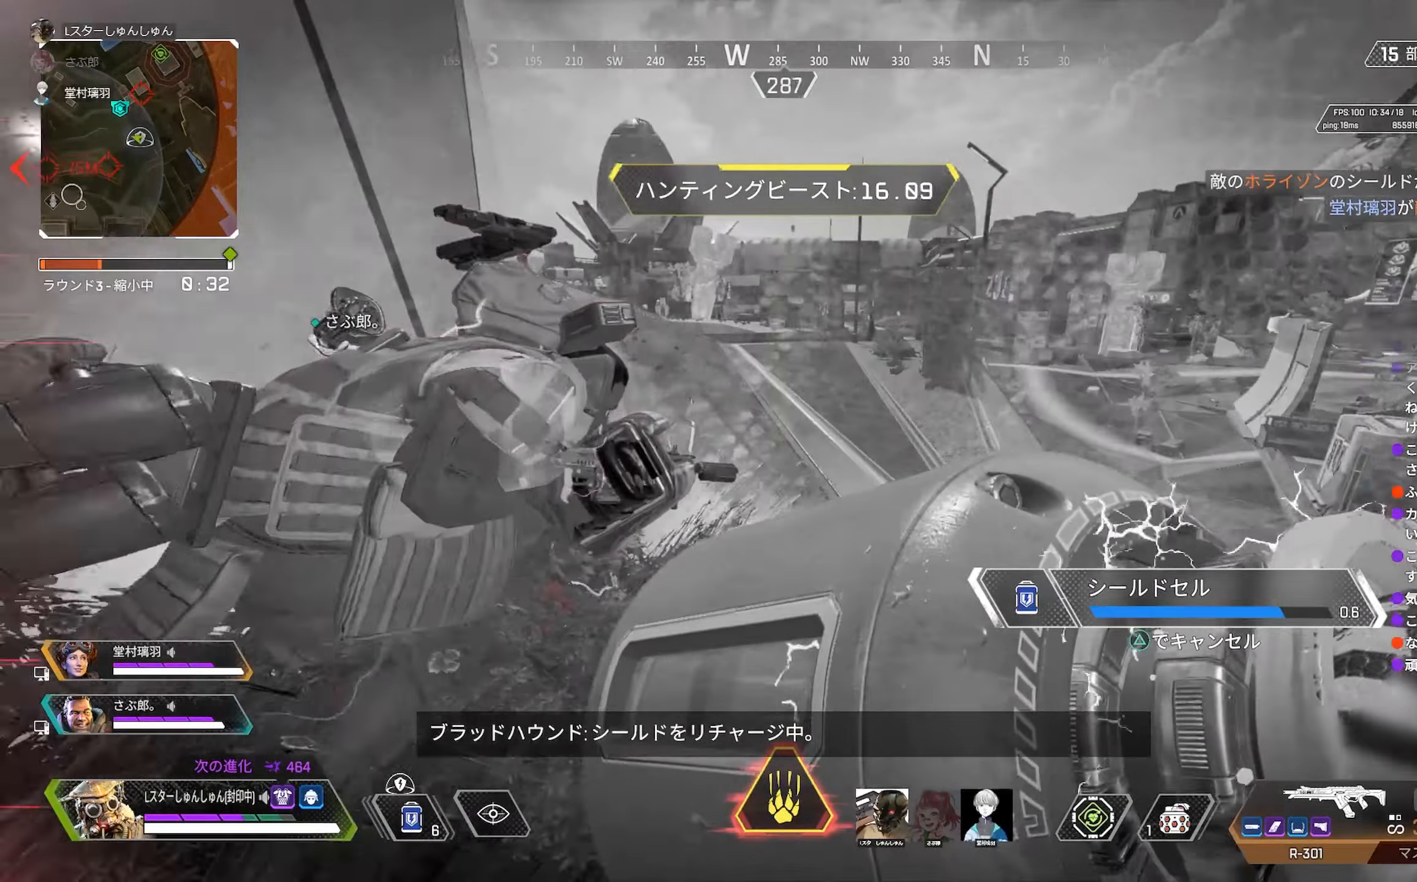
{"buttons": ["CROSS"], "left_stick": "up", "right_stick": "center", "events": [[67, "right_stick", "center"], [134, "right_stick", "right"], [317, "left_stick", "up"], [400, "right_stick", "center"], [500, "CROSS", "down"]]}
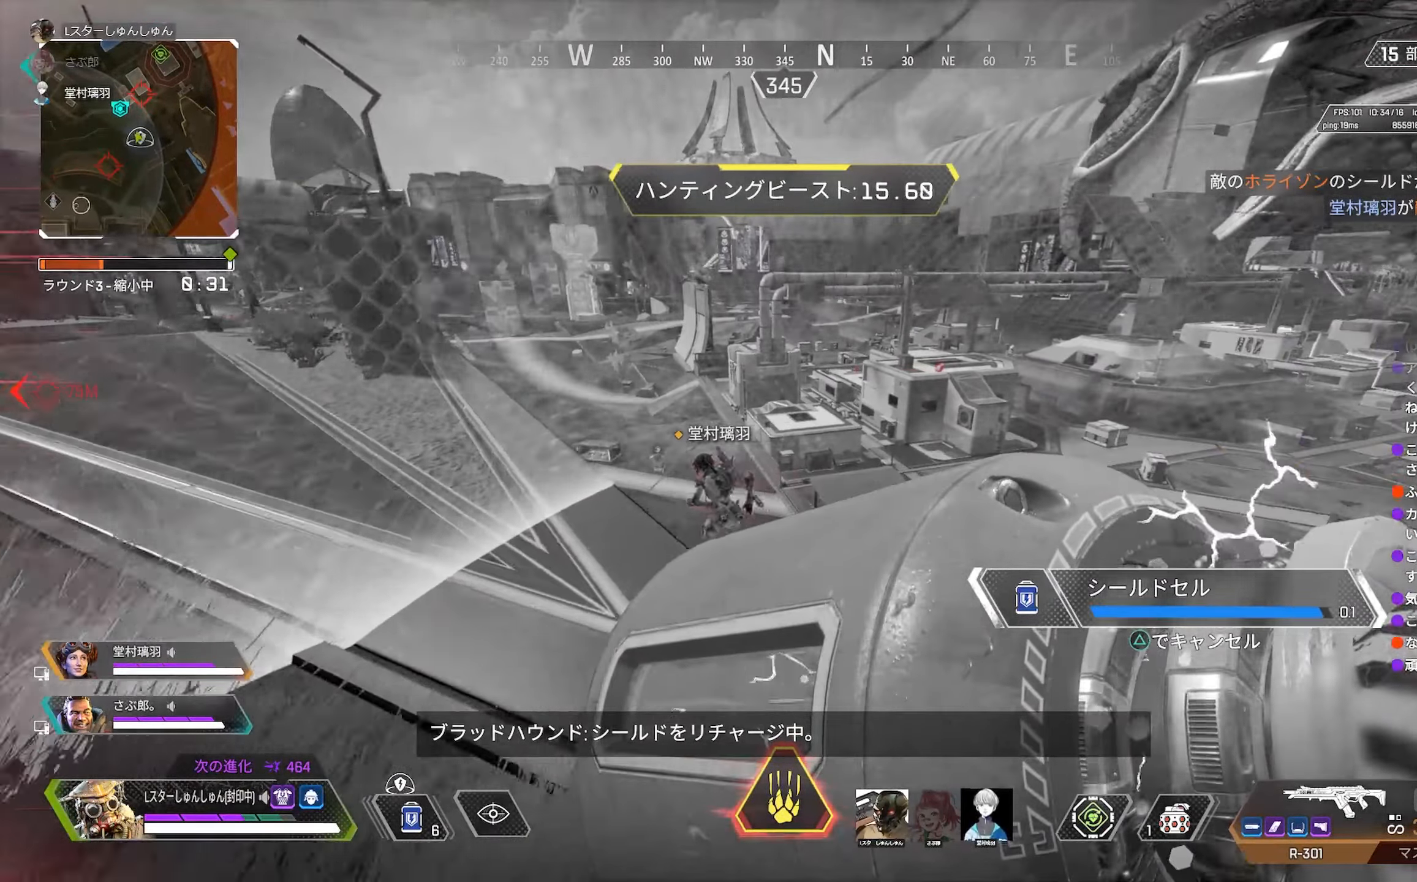
{"buttons": [], "left_stick": "up", "right_stick": "center", "events": [[34, "CROSS", "up"], [100, "CROSS", "down"], [134, "CROSS", "up"]]}
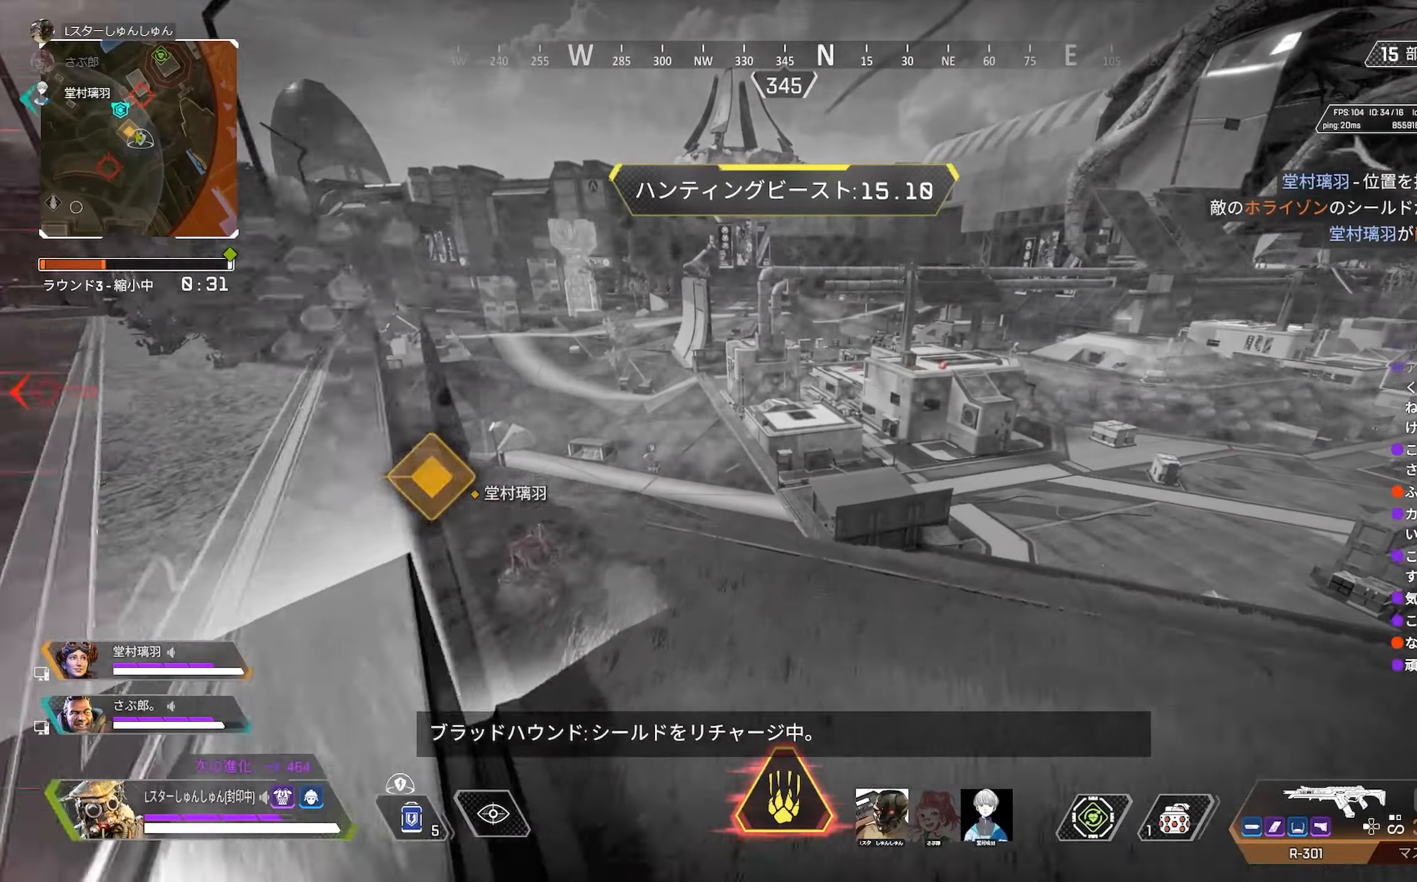
{"buttons": ["R3"], "left_stick": "up-left", "right_stick": "right", "events": [[17, "CROSS", "down"], [117, "CROSS", "up"], [134, "CROSS", "down"], [167, "CROSS", "up"], [184, "left_stick", "up-left"], [367, "right_stick", "right"], [384, "R3", "down"]]}
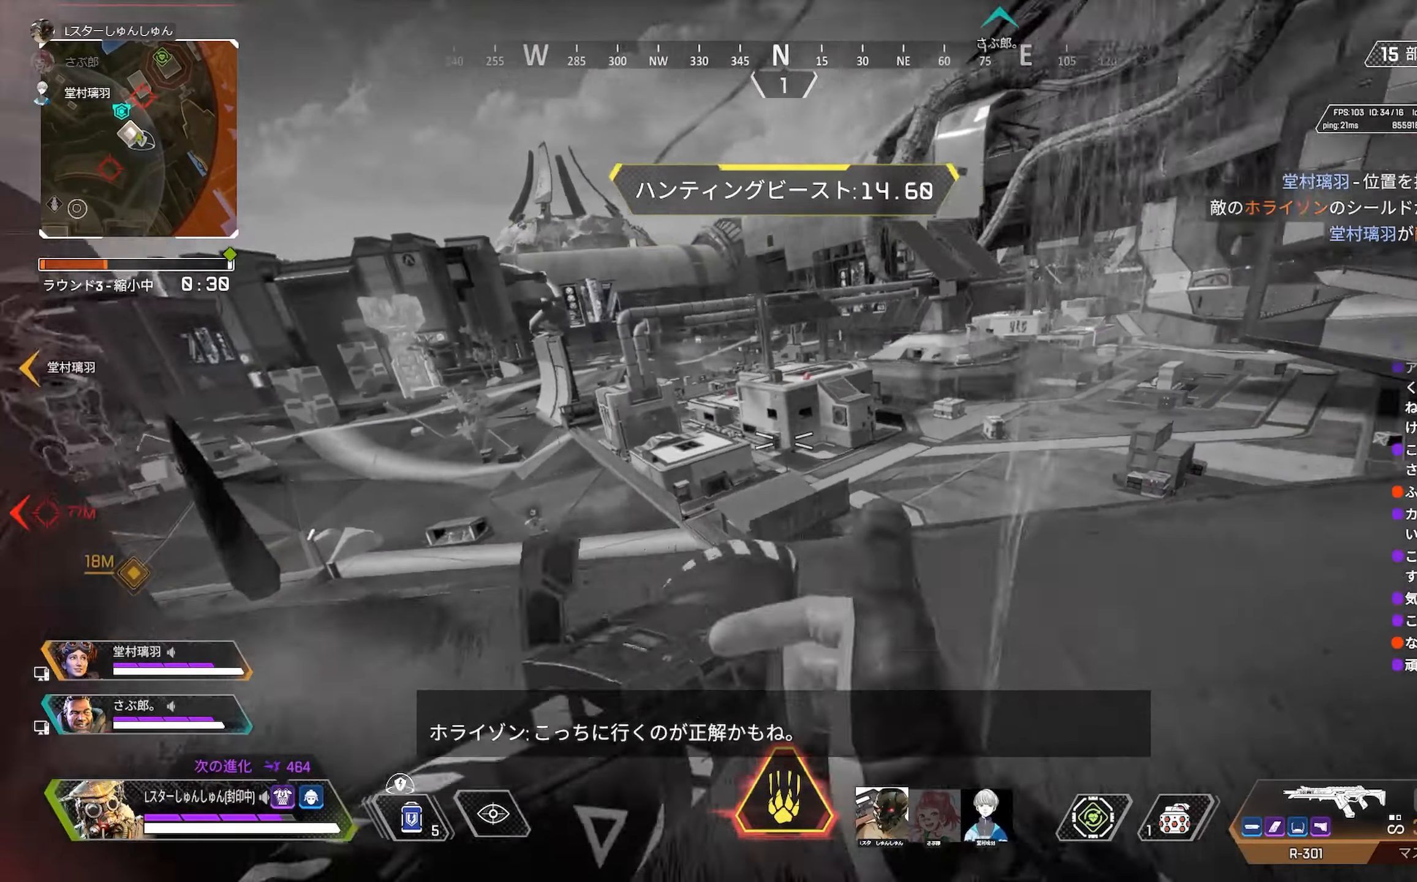
{"buttons": [], "left_stick": "up-left", "right_stick": "left", "events": [[17, "R3", "up"], [17, "right_stick", "center"], [133, "left_stick", "left"], [283, "left_stick", "up-left"], [466, "right_stick", "left"]]}
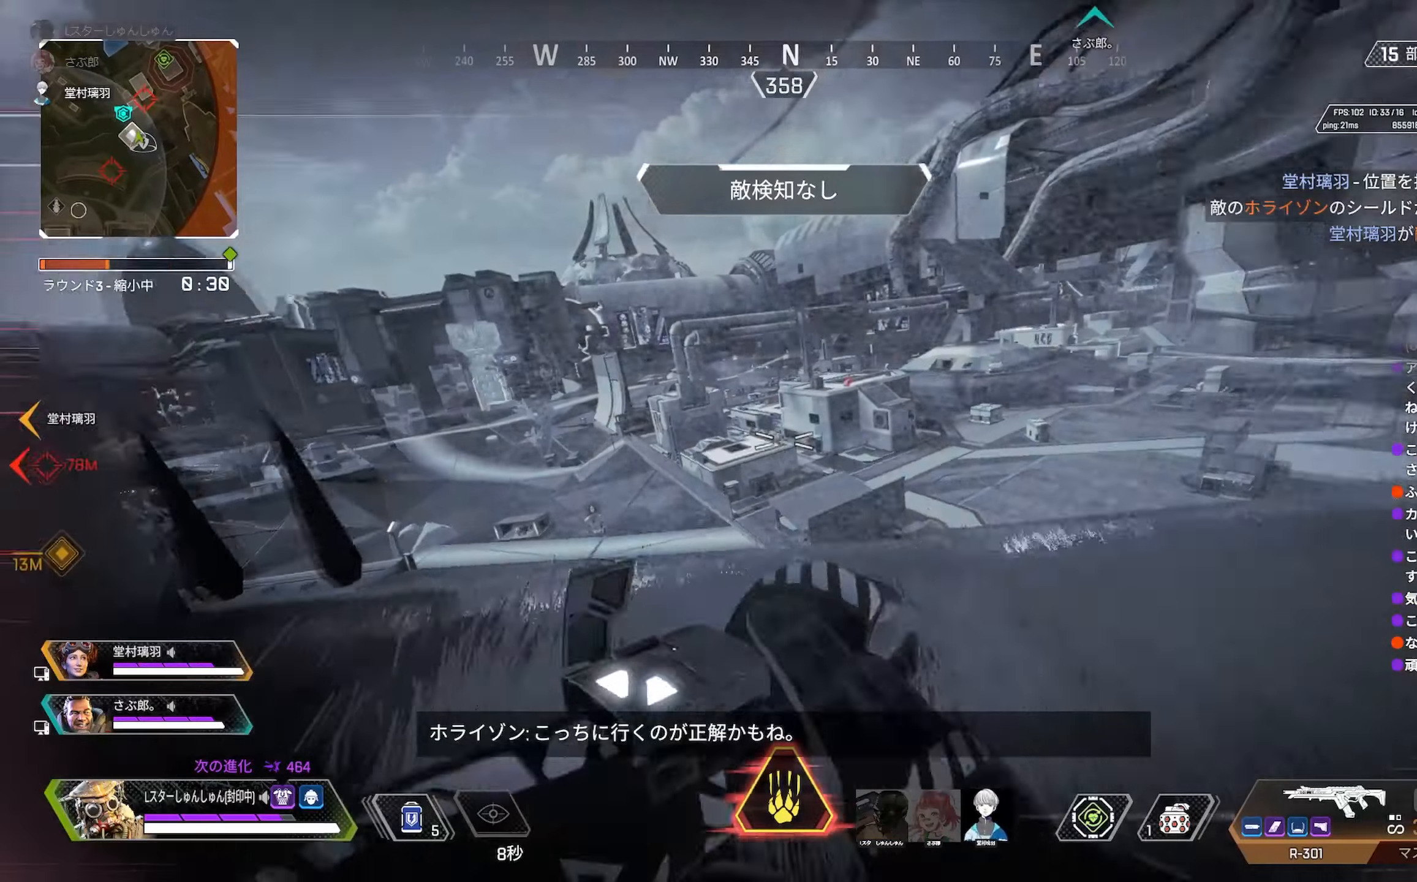
{"buttons": ["L2"], "left_stick": "left", "right_stick": "up-right", "events": [[50, "right_stick", "center"], [300, "right_stick", "right"], [383, "right_stick", "up-right"], [450, "left_stick", "left"], [500, "L2", "down"]]}
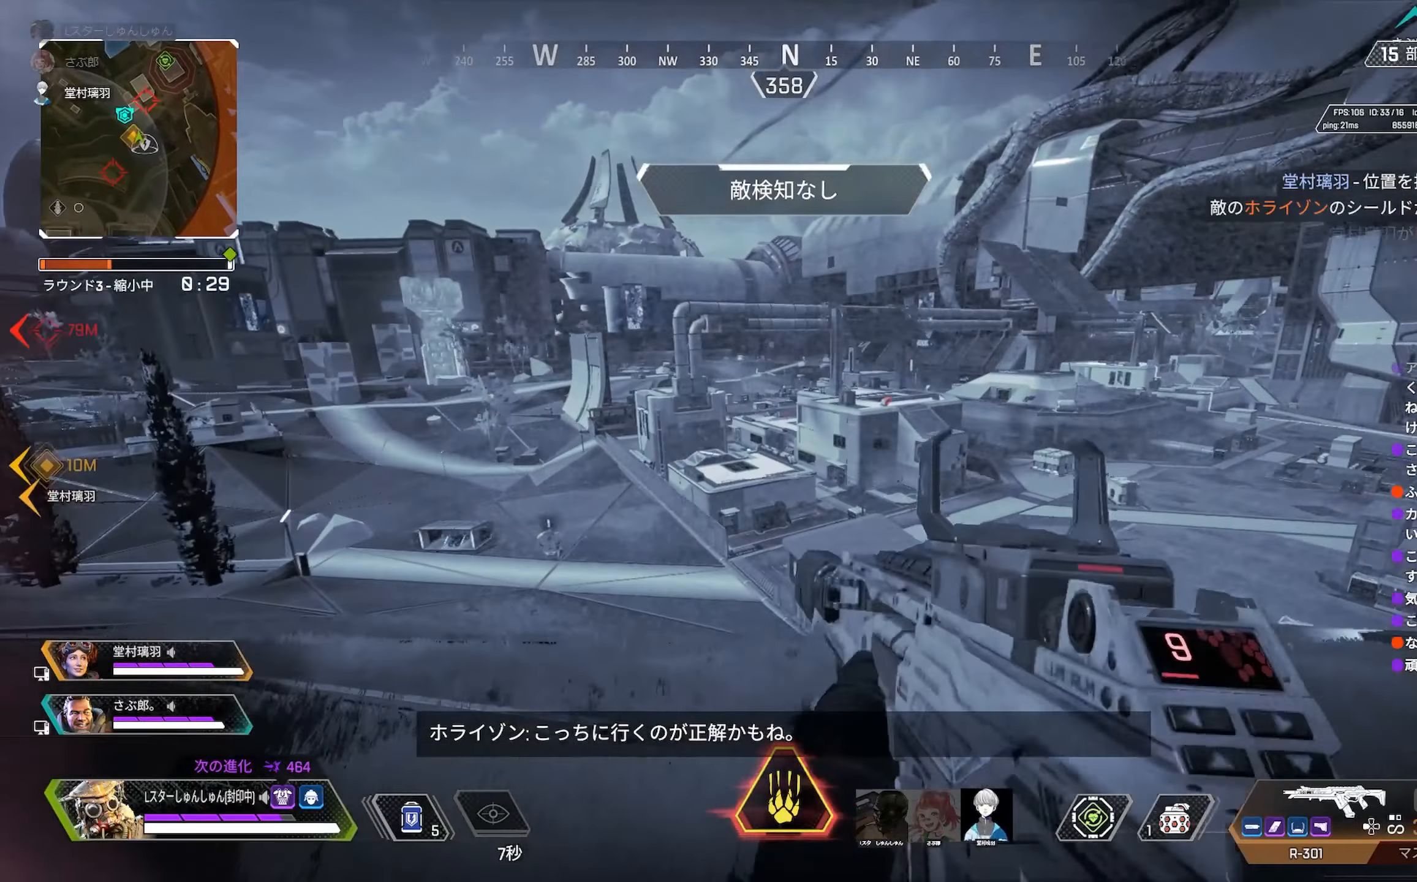
{"buttons": [], "left_stick": "up-left", "right_stick": "center", "events": [[16, "right_stick", "center"], [83, "right_stick", "up-right"], [250, "right_stick", "up"], [350, "right_stick", "center"], [383, "L2", "up"], [433, "left_stick", "up-left"]]}
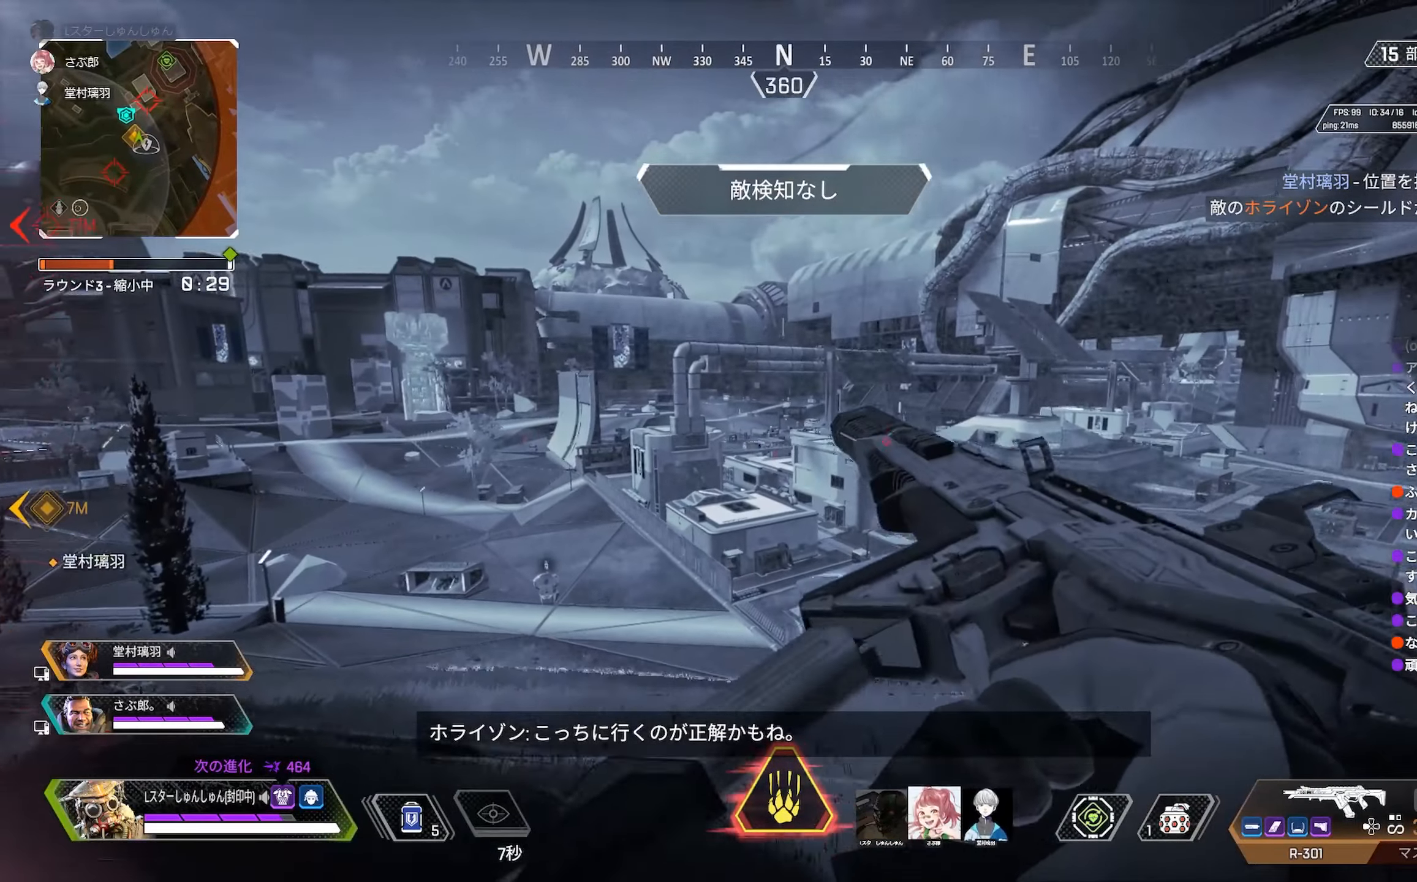
{"buttons": ["L2"], "left_stick": "left", "right_stick": "center", "events": [[183, "left_stick", "up-right"], [300, "left_stick", "left"], [350, "L2", "down"]]}
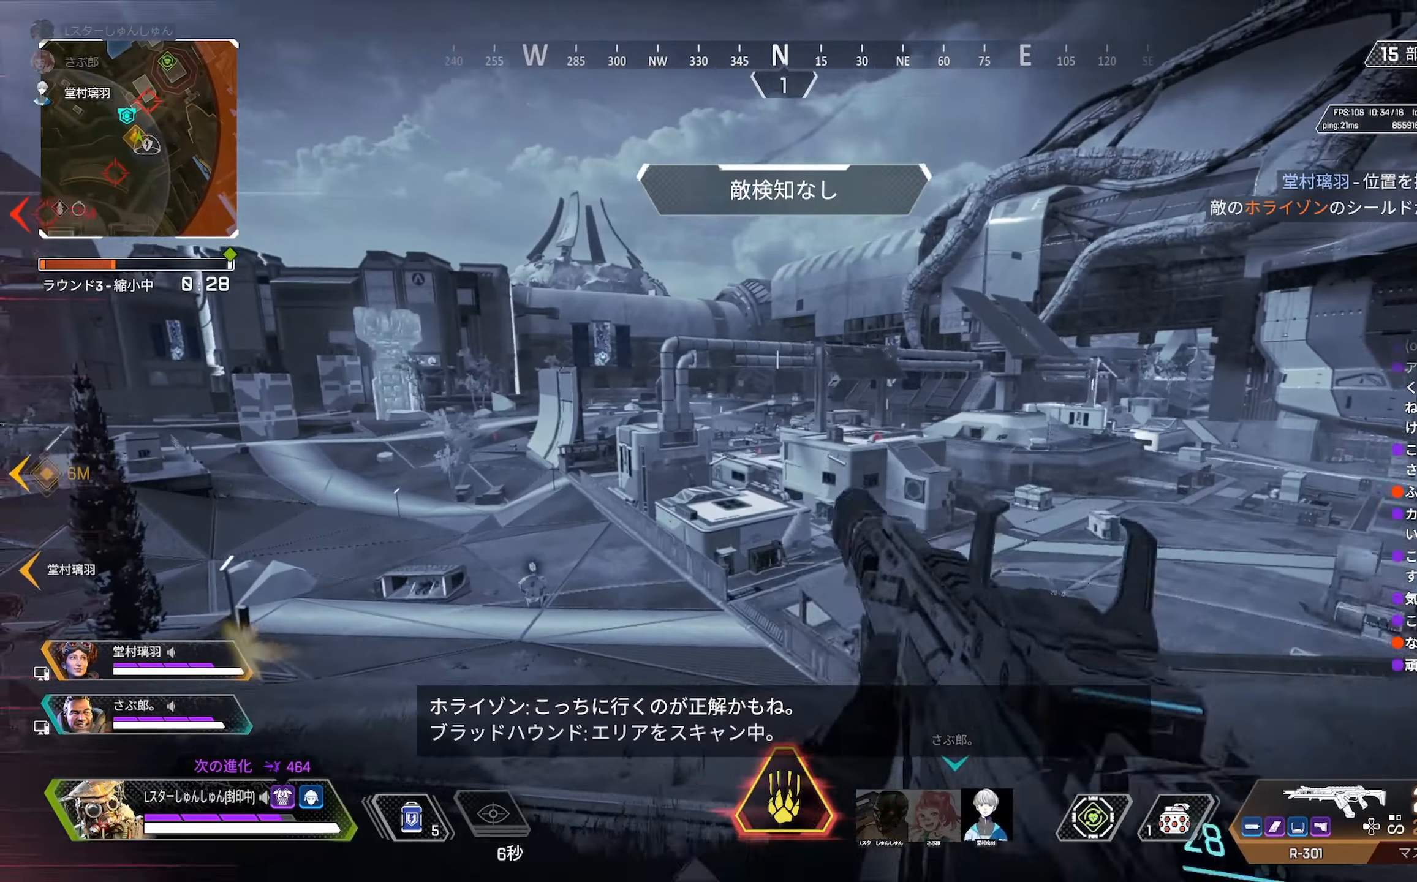
{"buttons": ["L2"], "left_stick": "left", "right_stick": "down", "events": [[300, "right_stick", "down"]]}
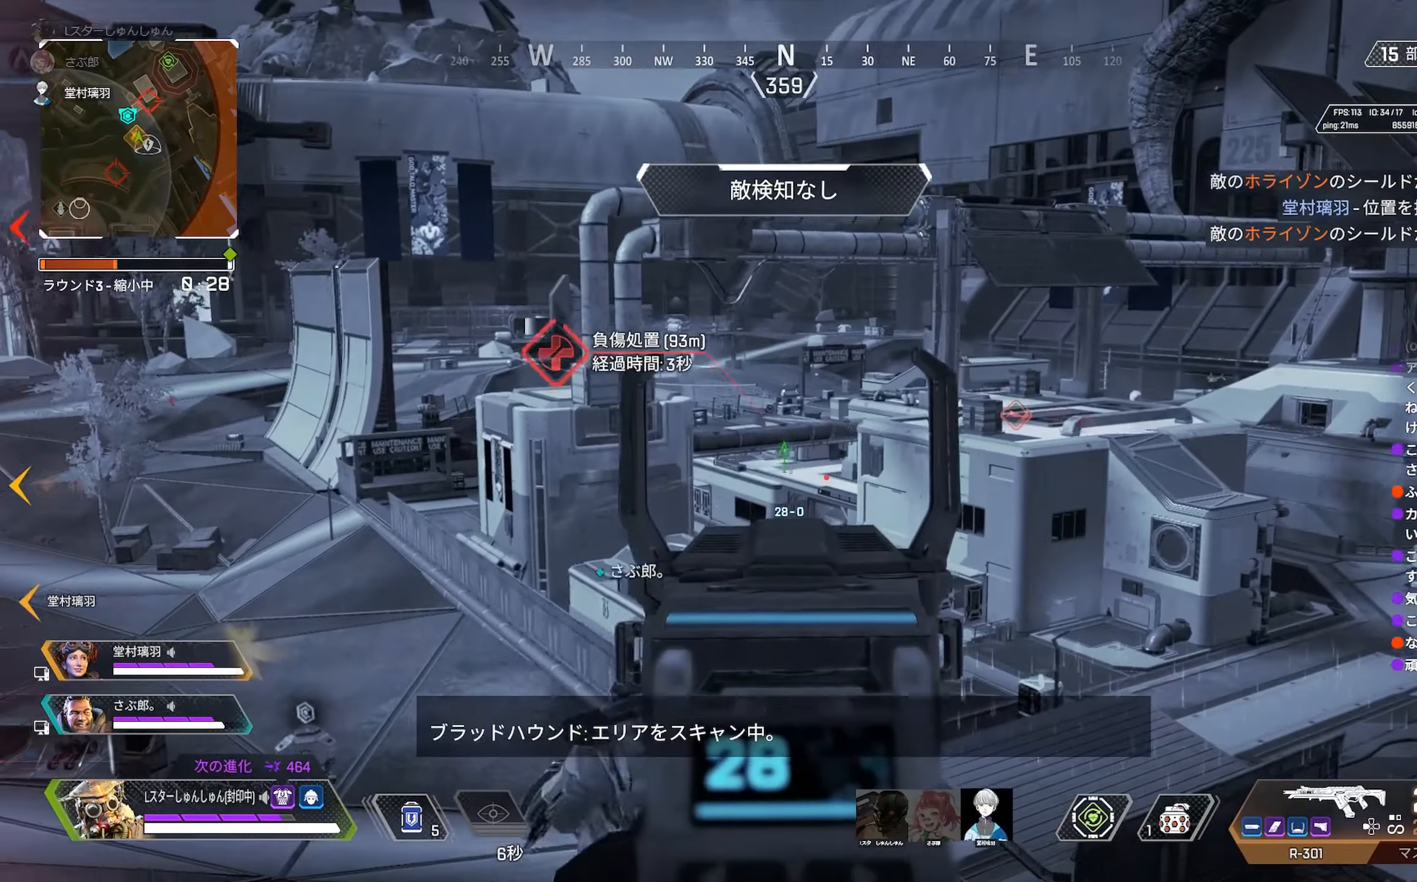
{"buttons": ["L2"], "left_stick": "left", "right_stick": "center", "events": [[116, "right_stick", "center"]]}
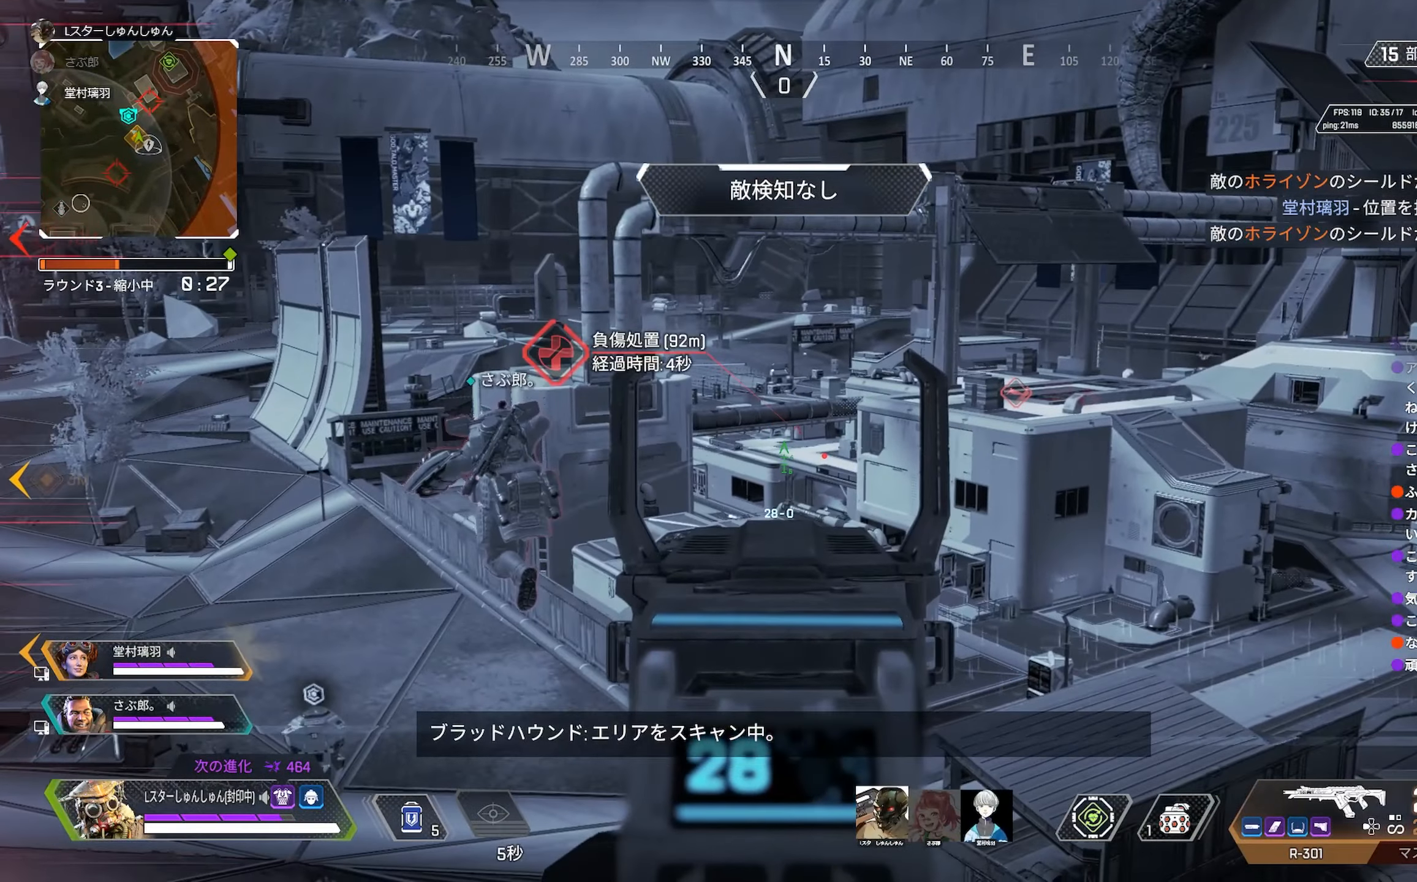
{"buttons": ["L2"], "left_stick": "up-right", "right_stick": "up", "events": [[166, "SQUARE", "down"], [216, "SQUARE", "up"], [233, "SQUARE", "down"], [333, "SQUARE", "up"], [333, "left_stick", "up-right"], [500, "right_stick", "up"]]}
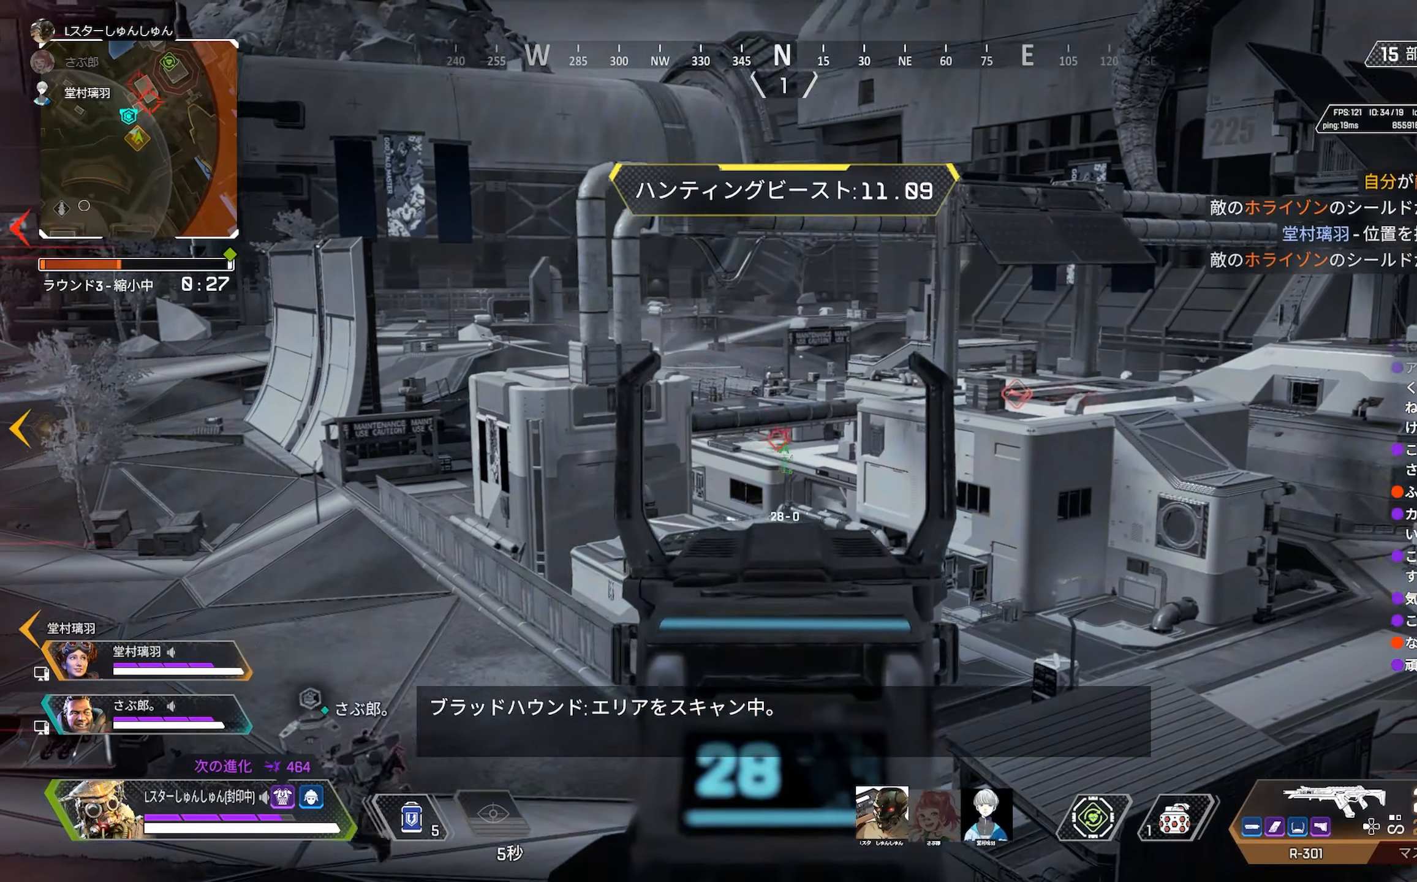
{"buttons": ["L2"], "left_stick": "center", "right_stick": "center", "events": [[66, "right_stick", "center"], [233, "right_stick", "down"], [466, "right_stick", "center"], [483, "left_stick", "center"]]}
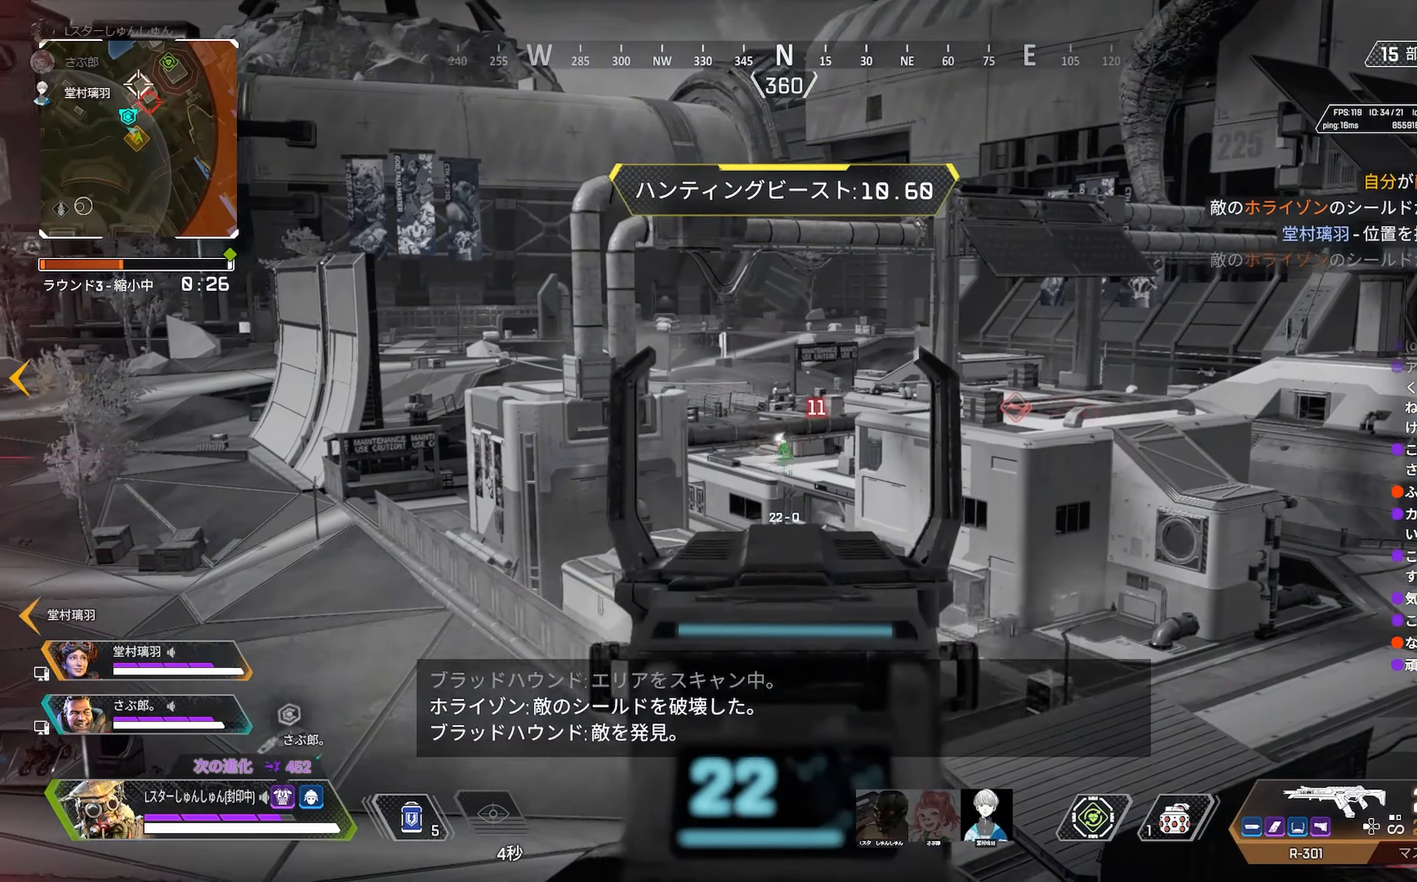
{"buttons": [], "left_stick": "up", "right_stick": "left", "events": [[100, "left_stick", "up-left"], [200, "R2", "down"], [200, "right_stick", "down-left"], [216, "L2", "up"], [266, "right_stick", "left"], [283, "R2", "up"], [366, "left_stick", "up"]]}
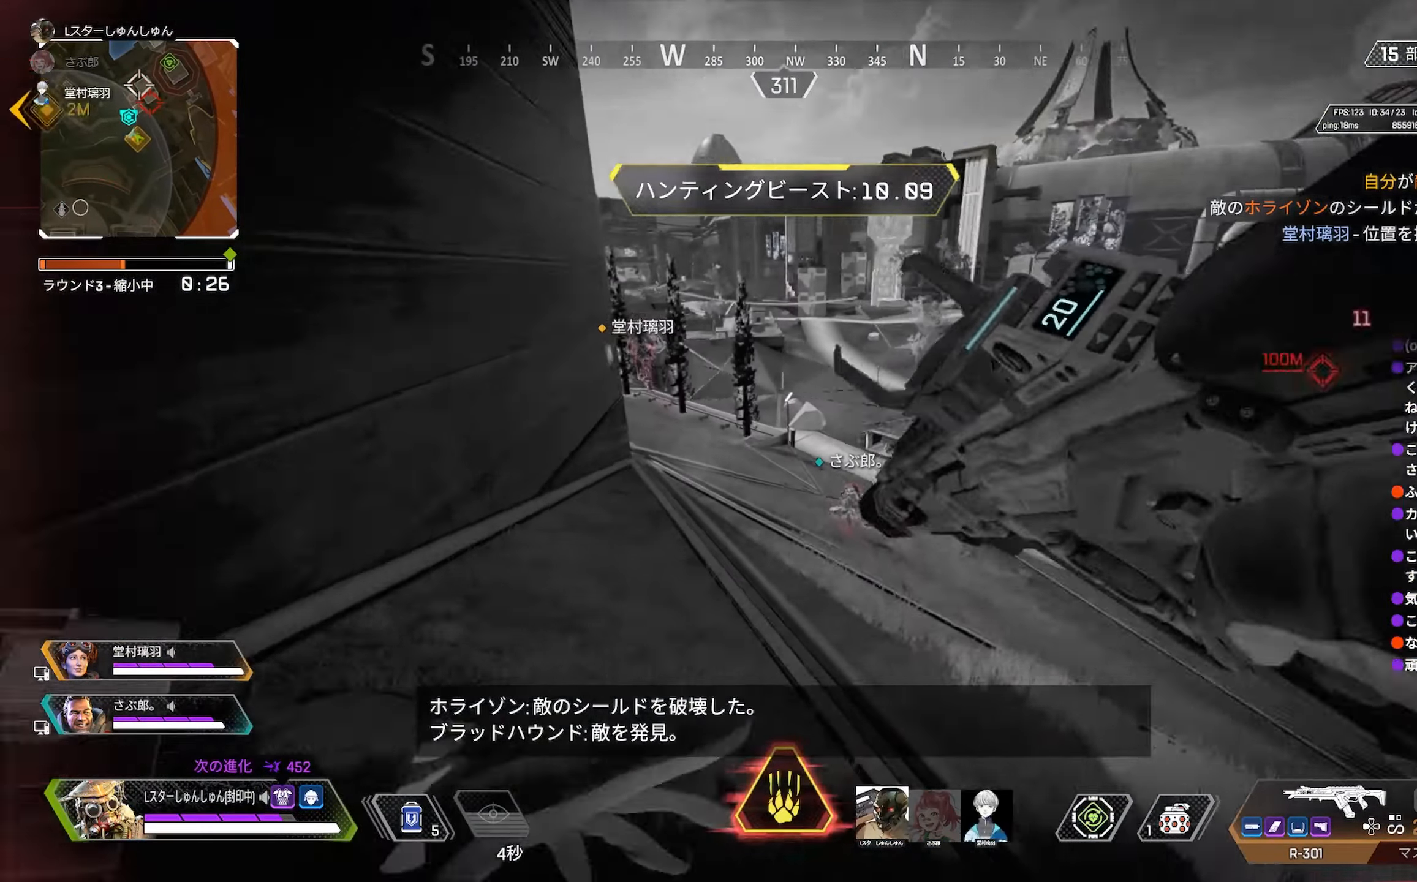
{"buttons": [], "left_stick": "up-left", "right_stick": "up", "events": [[16, "right_stick", "center"], [266, "R3", "down"], [450, "R3", "up"], [450, "left_stick", "up-left"], [466, "right_stick", "up"]]}